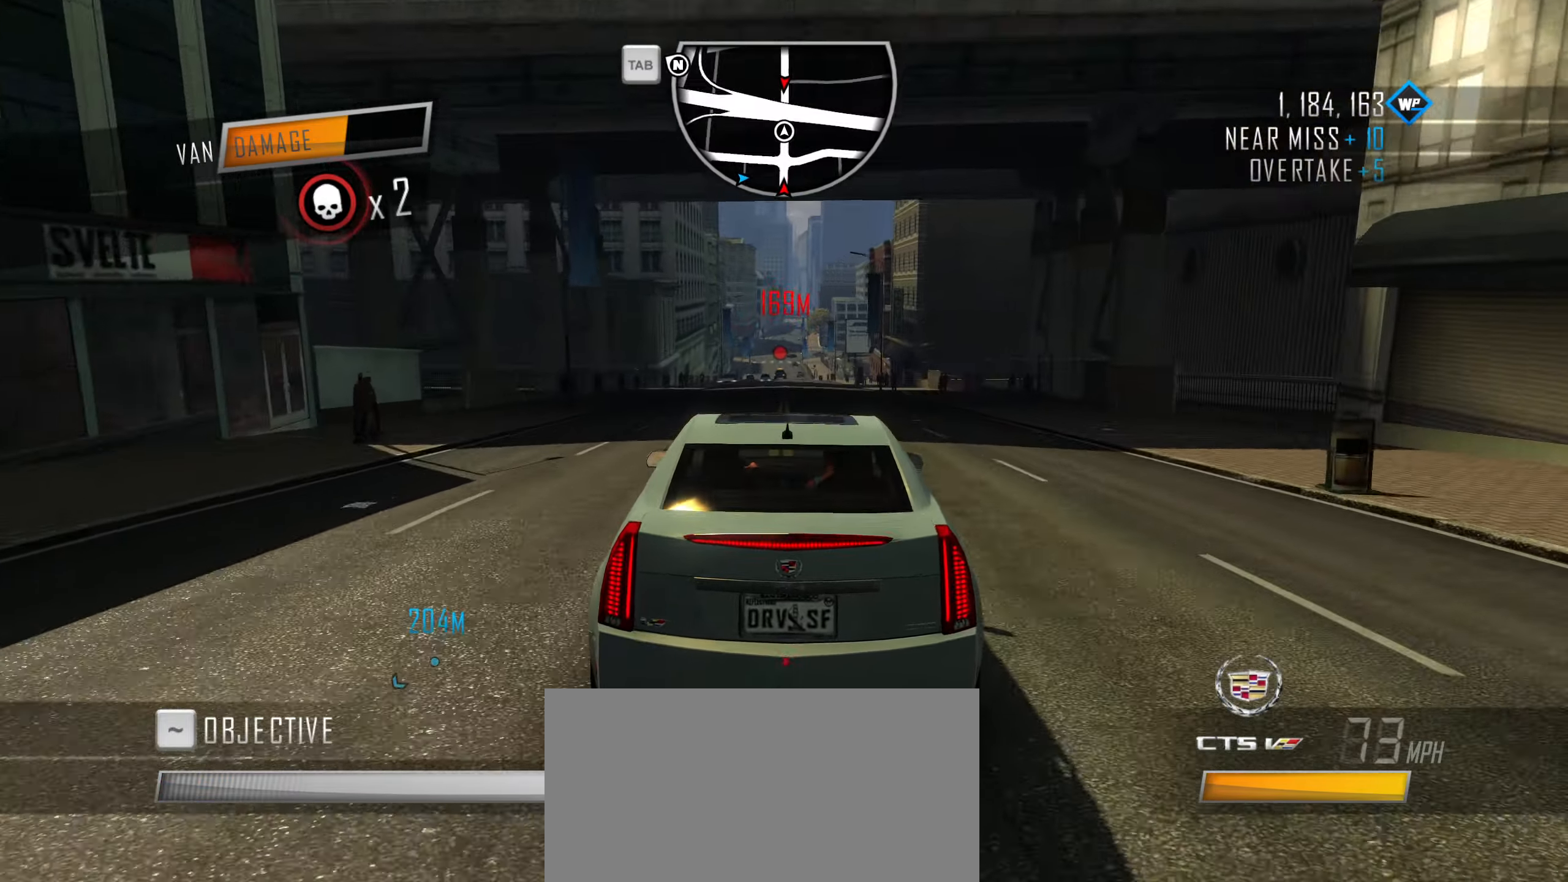
Gameplay with keyboard; each line is a JSON object with the keys held at the frame after it. "events" lists presses ("down") and releases ("up") of "1", "2", "3", "4", "5", "6", "7", "8", "9", "a", "alt", "b", "c", "caps_lock", "ctrl", "d", "down", "e", "escape", "f", "f4", "f6", "f9", "left", "q", "r", "return", "right", "s", "shift", "space", "super", "tab", "tilde", "up", "w", "x" and "z" between this image and that frame as [ms after this image, input, new state], when the widget could be followed in between. No other keys are recorded. Mouse input is not recorded.
{"keys": ["s"], "events": [[183, "a", "down"], [283, "a", "up"]]}
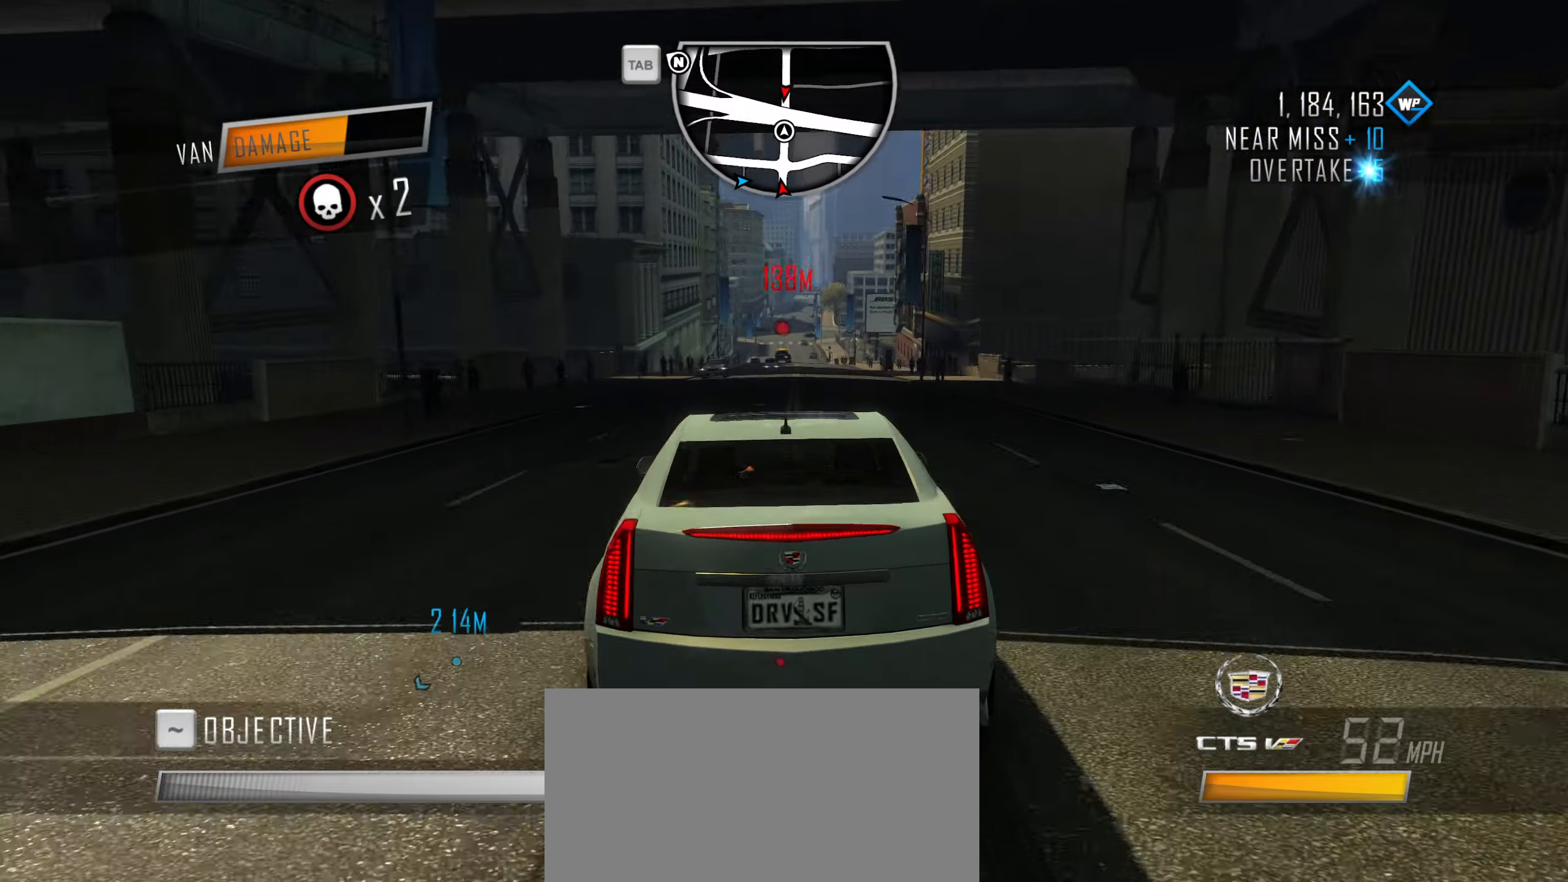
{"keys": [], "events": [[200, "s", "up"], [300, "a", "down"], [400, "a", "up"]]}
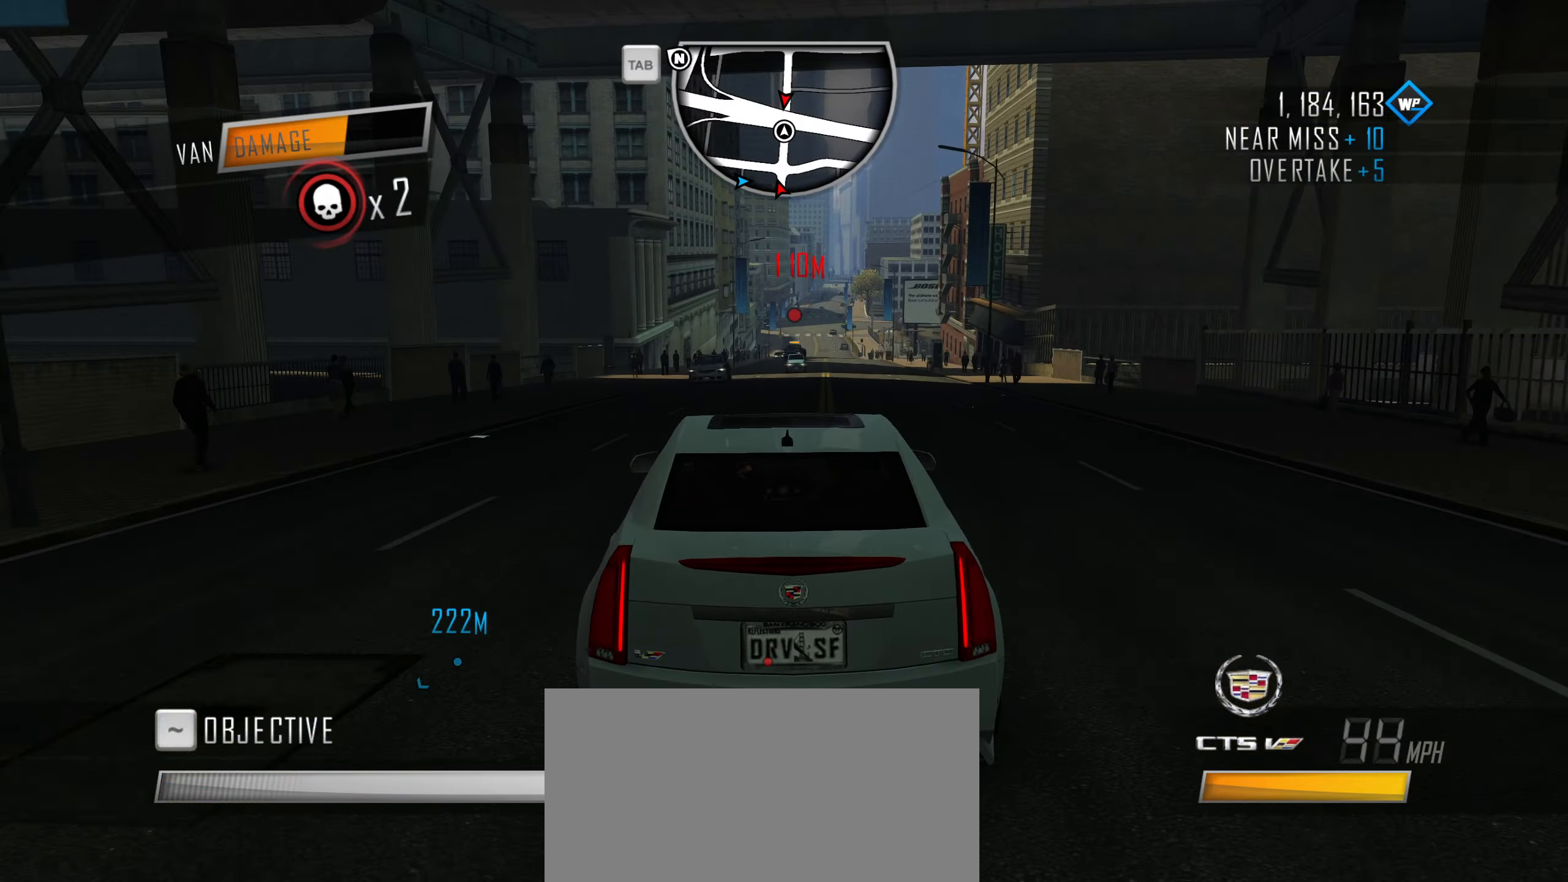
{"keys": ["w"], "events": [[83, "w", "down"]]}
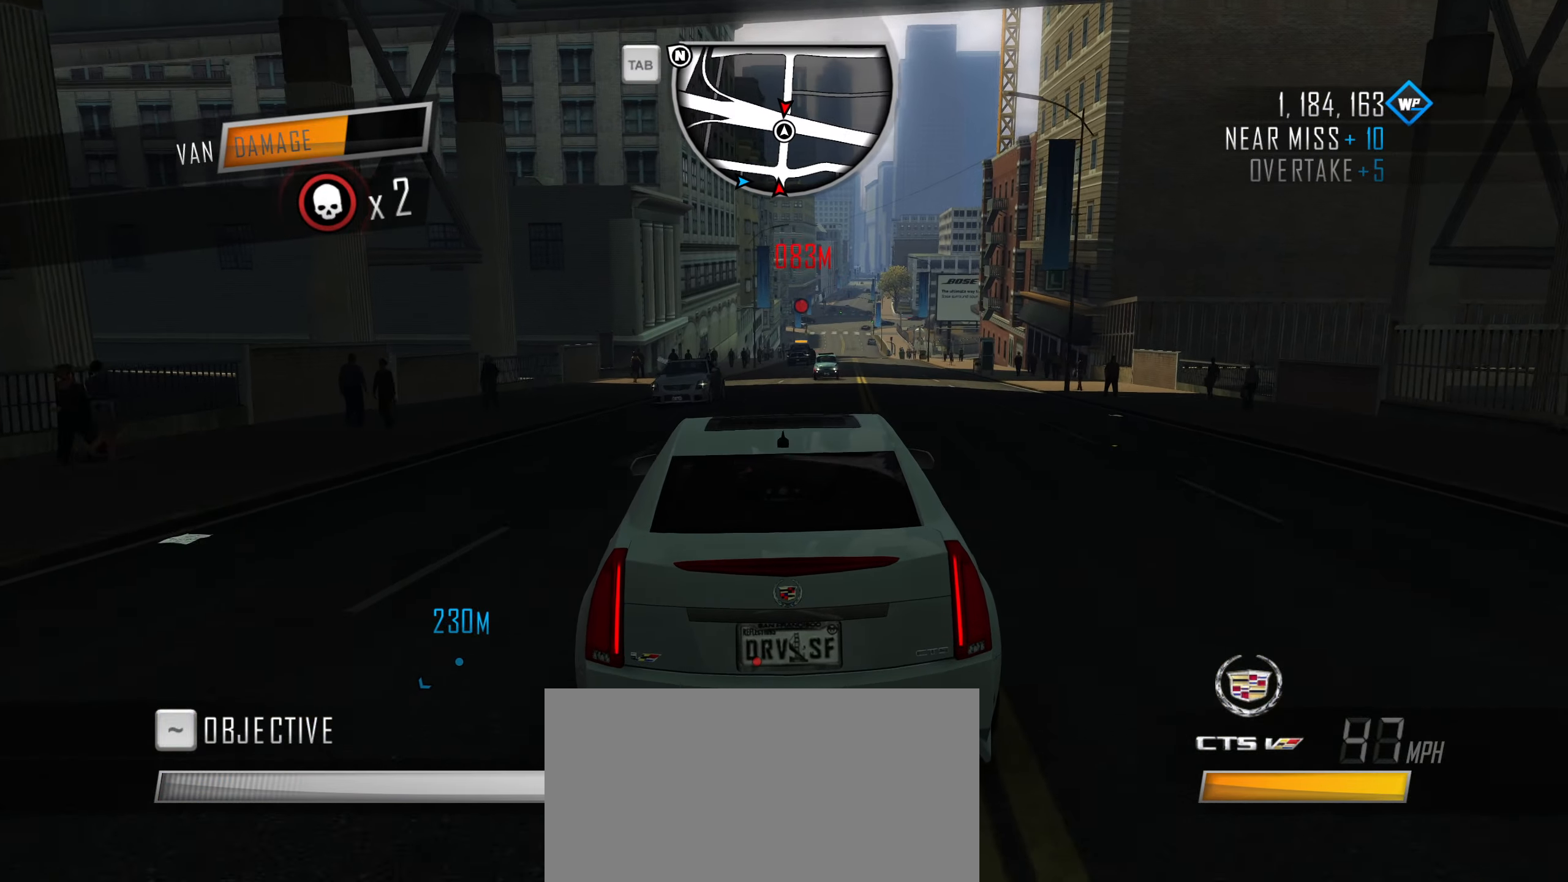
{"keys": ["w"], "events": [[133, "a", "down"], [283, "a", "up"]]}
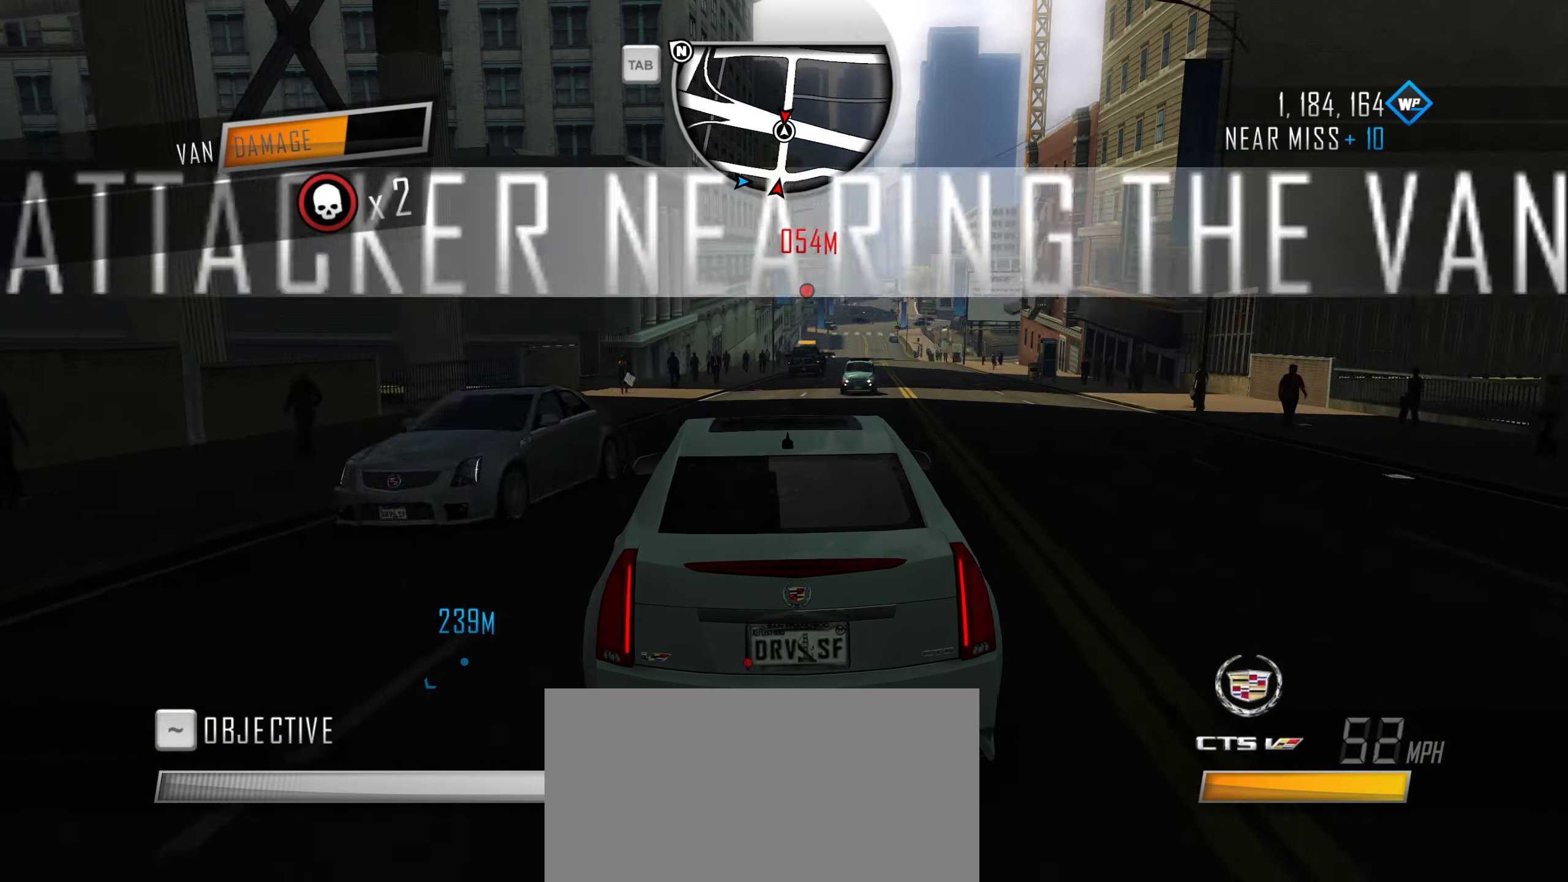
{"keys": ["a", "w"], "events": [[350, "a", "down"]]}
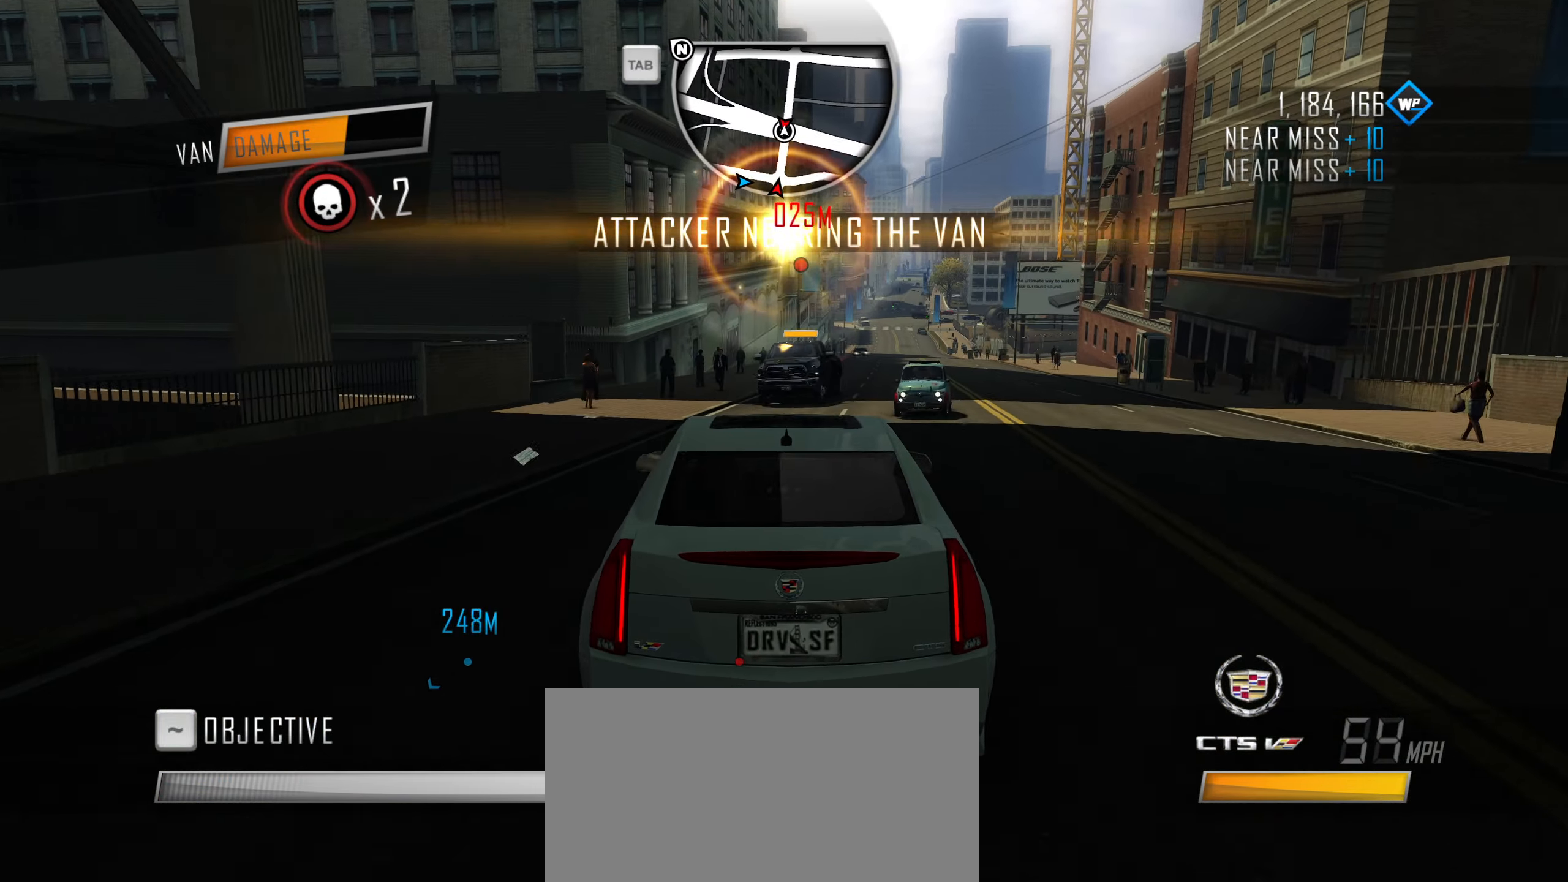
{"keys": ["a"], "events": [[217, "w", "up"], [350, "a", "up"], [450, "a", "down"]]}
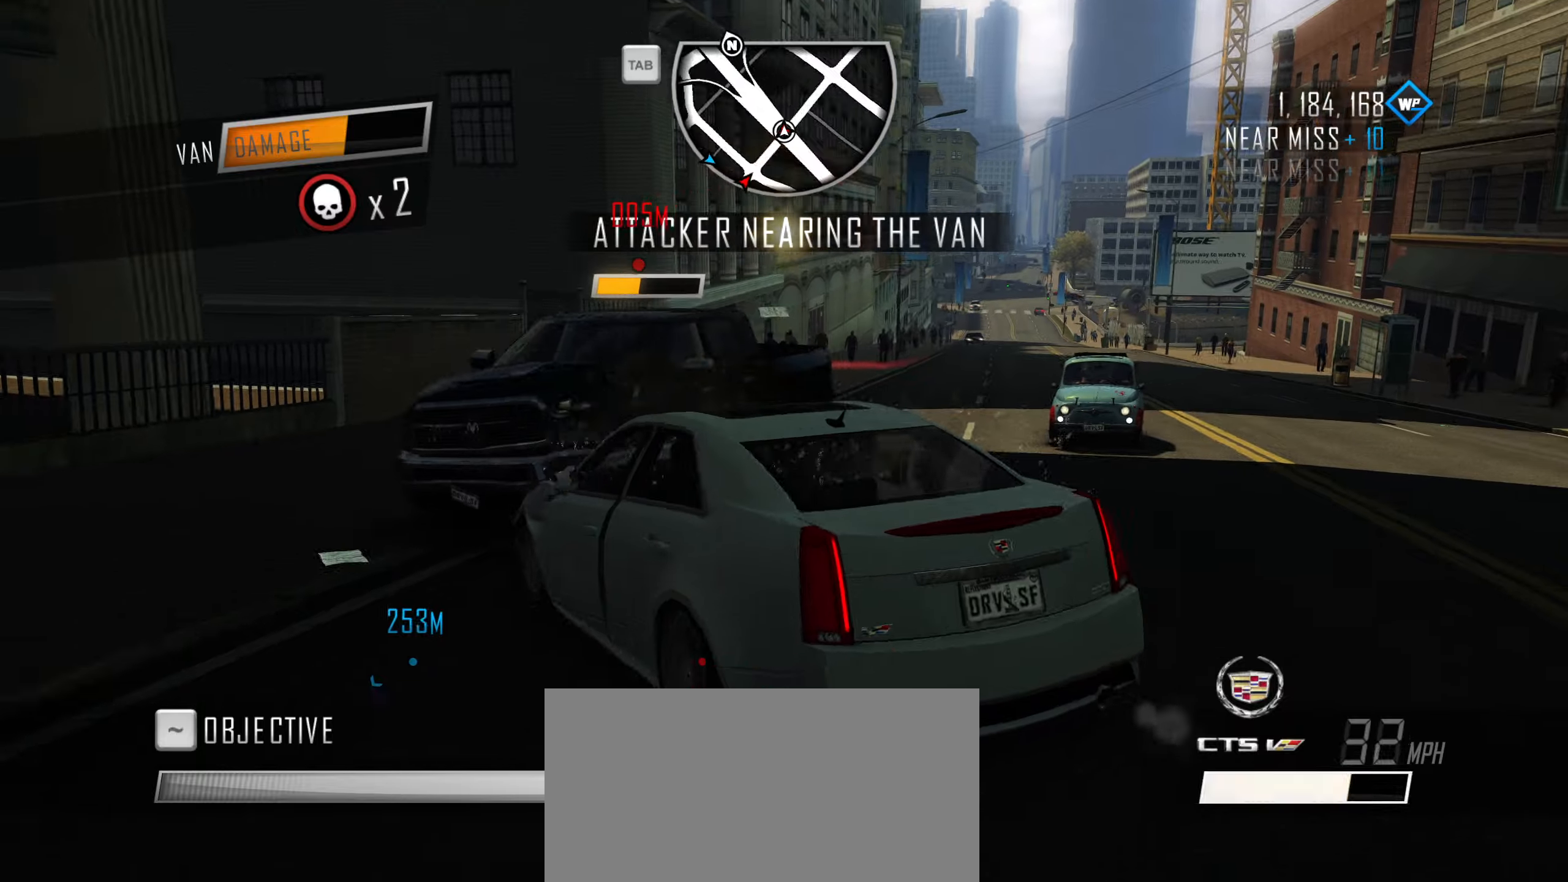
{"keys": ["a", "w"], "events": [[383, "w", "down"]]}
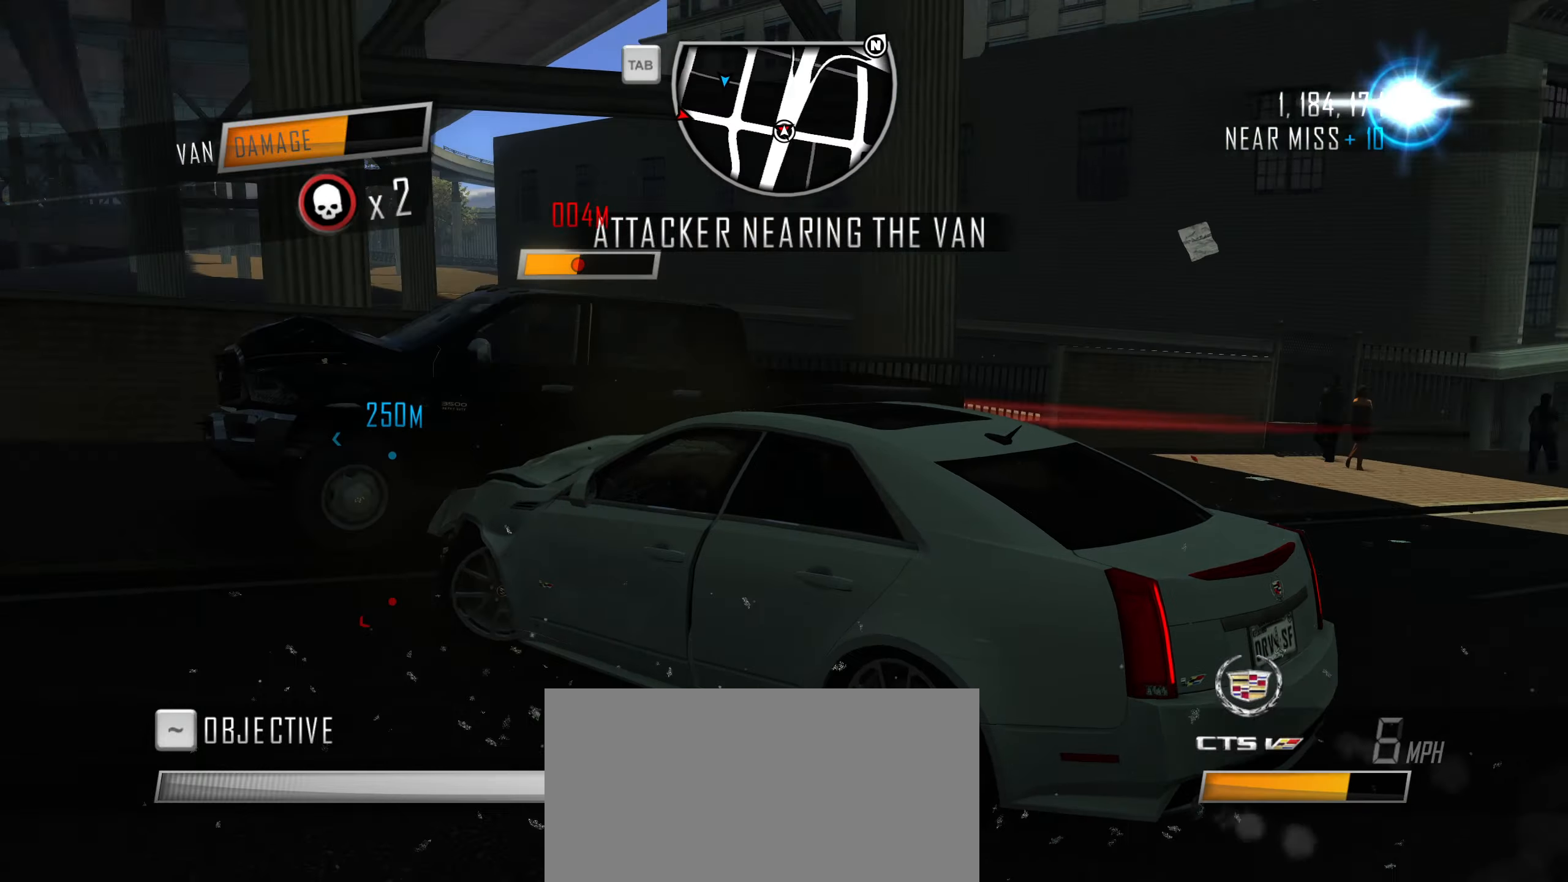
{"keys": [], "events": [[133, "a", "up"], [166, "w", "up"], [216, "q", "down"], [316, "q", "up"]]}
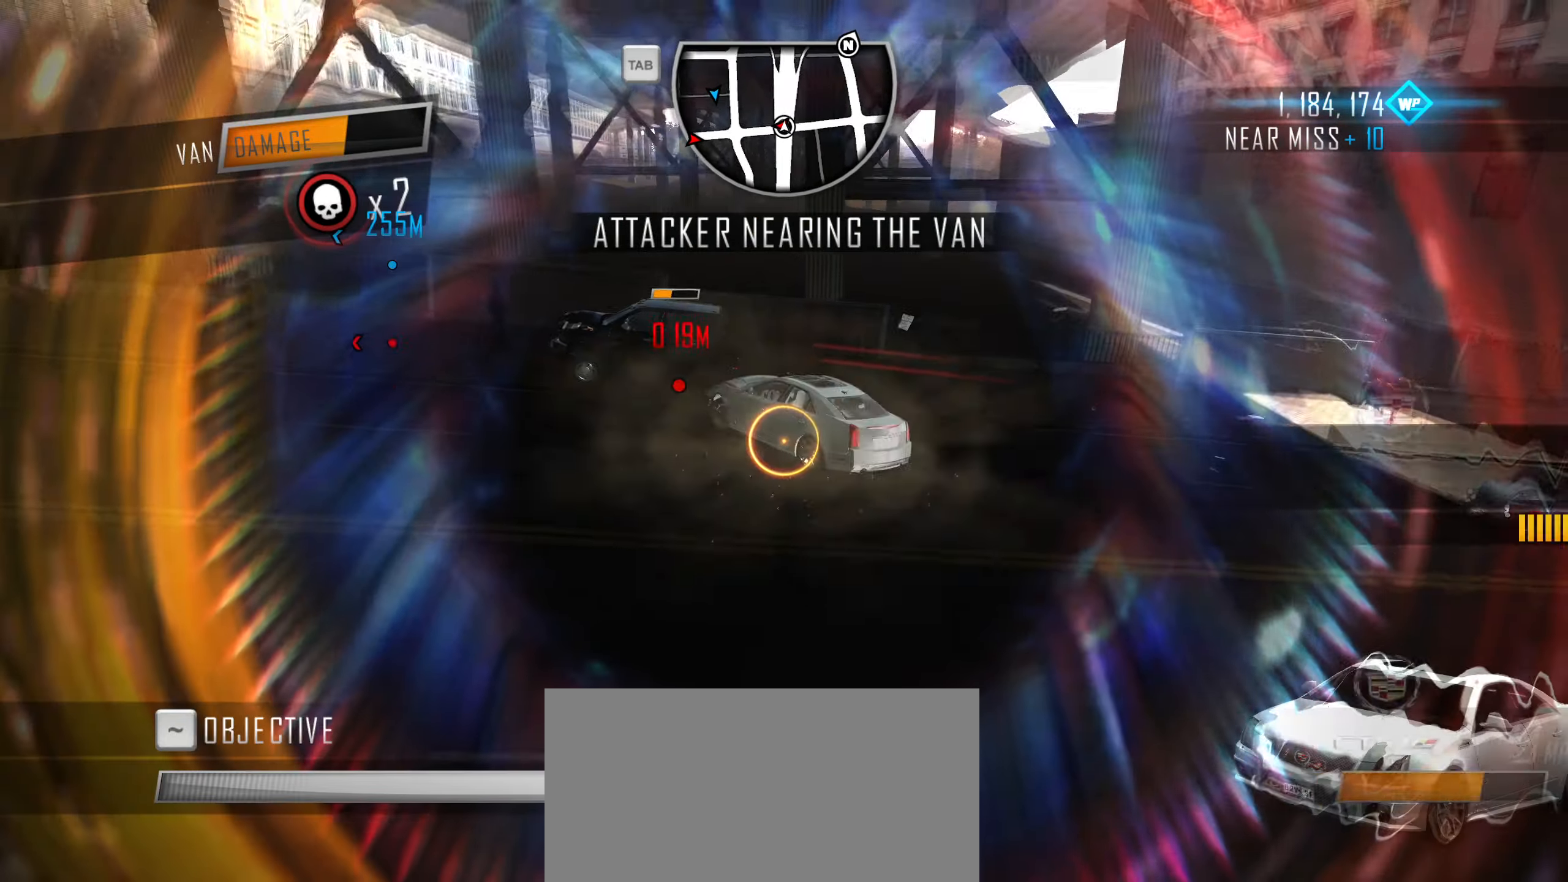
{"keys": [], "events": []}
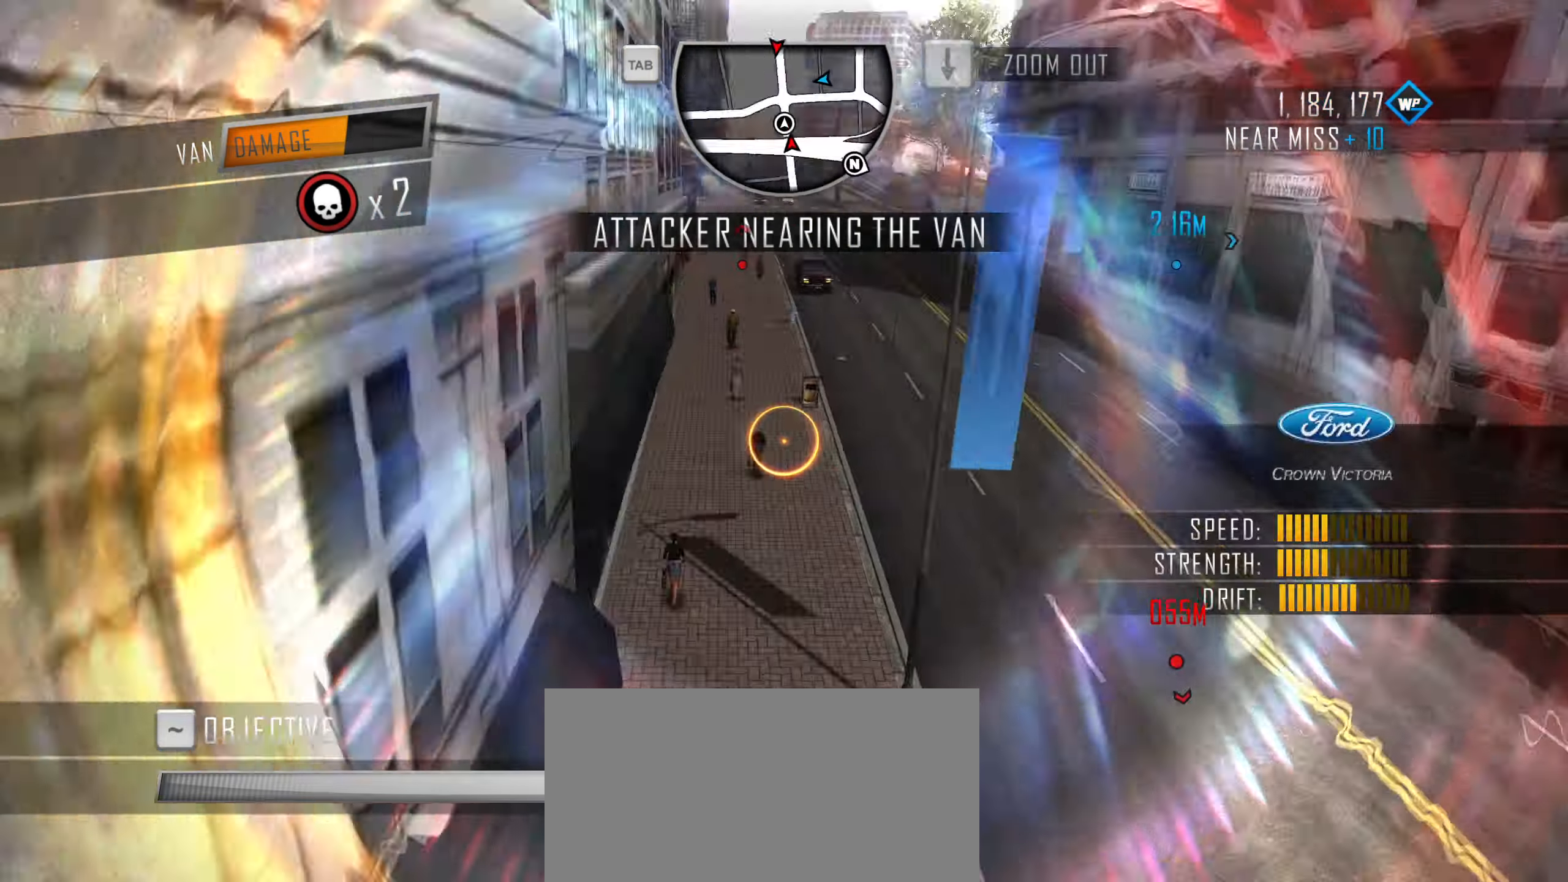
{"keys": [], "events": []}
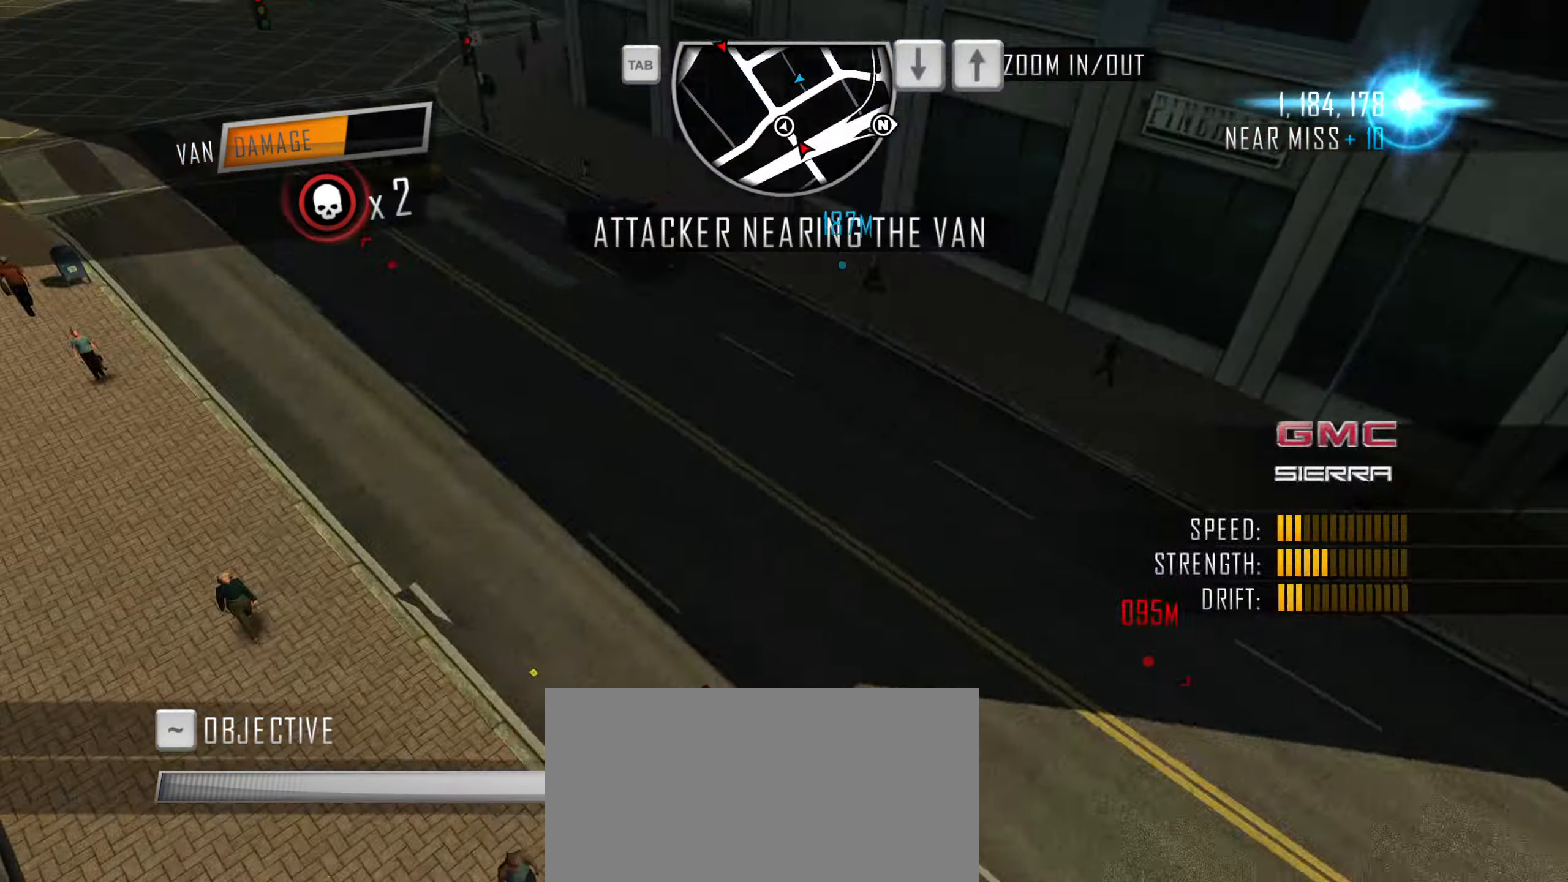
{"keys": ["a", "w"], "events": [[133, "w", "down"], [266, "a", "down"]]}
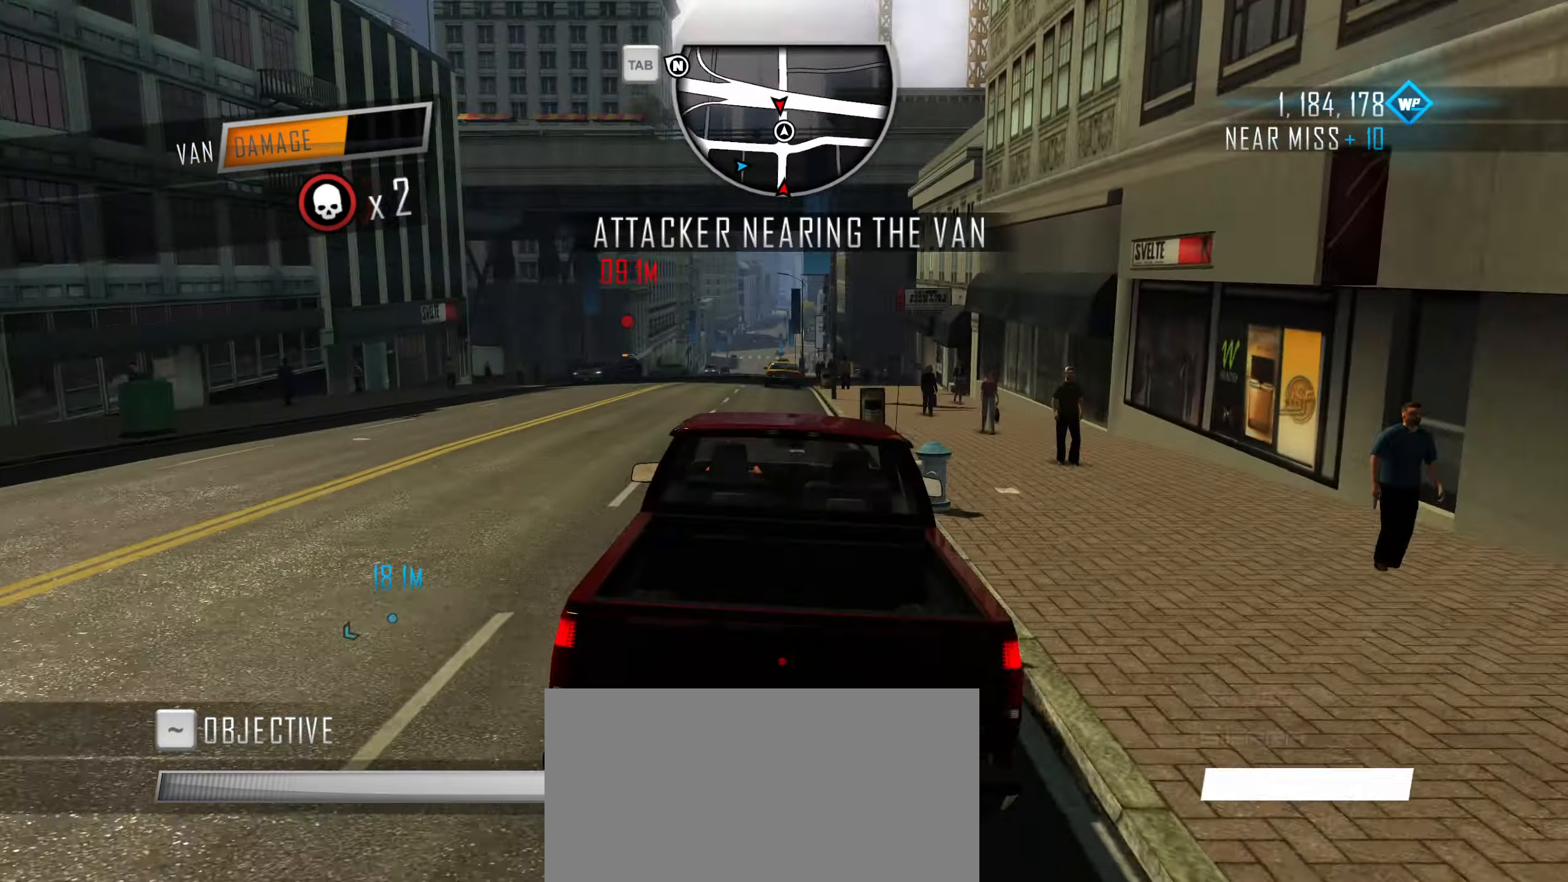
{"keys": ["w"], "events": [[233, "w", "up"], [383, "w", "down"], [466, "a", "up"]]}
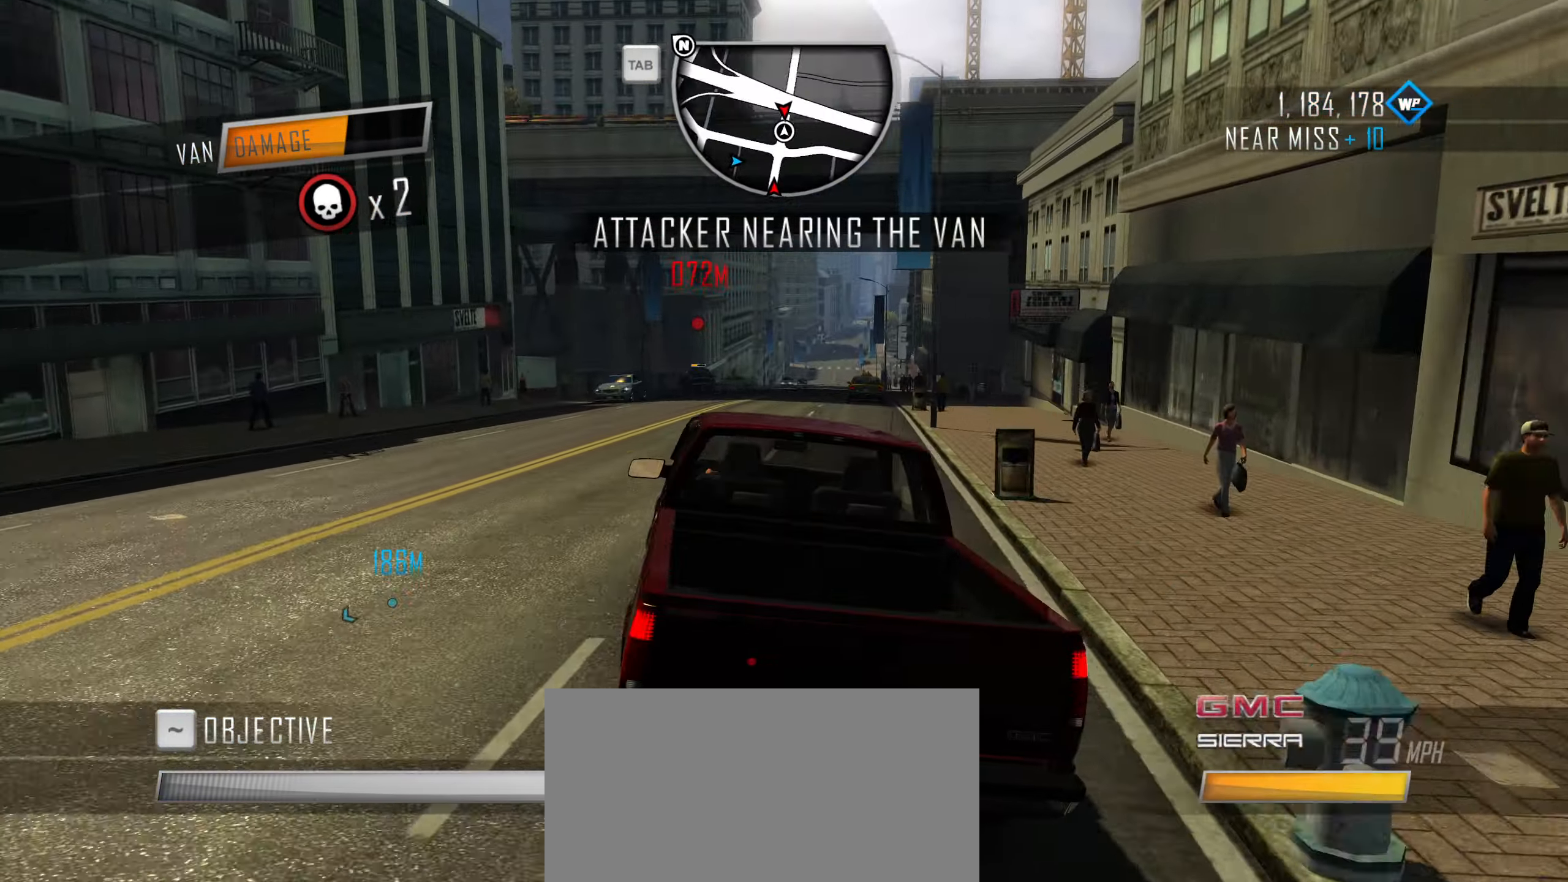
{"keys": ["w"], "events": [[16, "d", "down"], [383, "d", "up"]]}
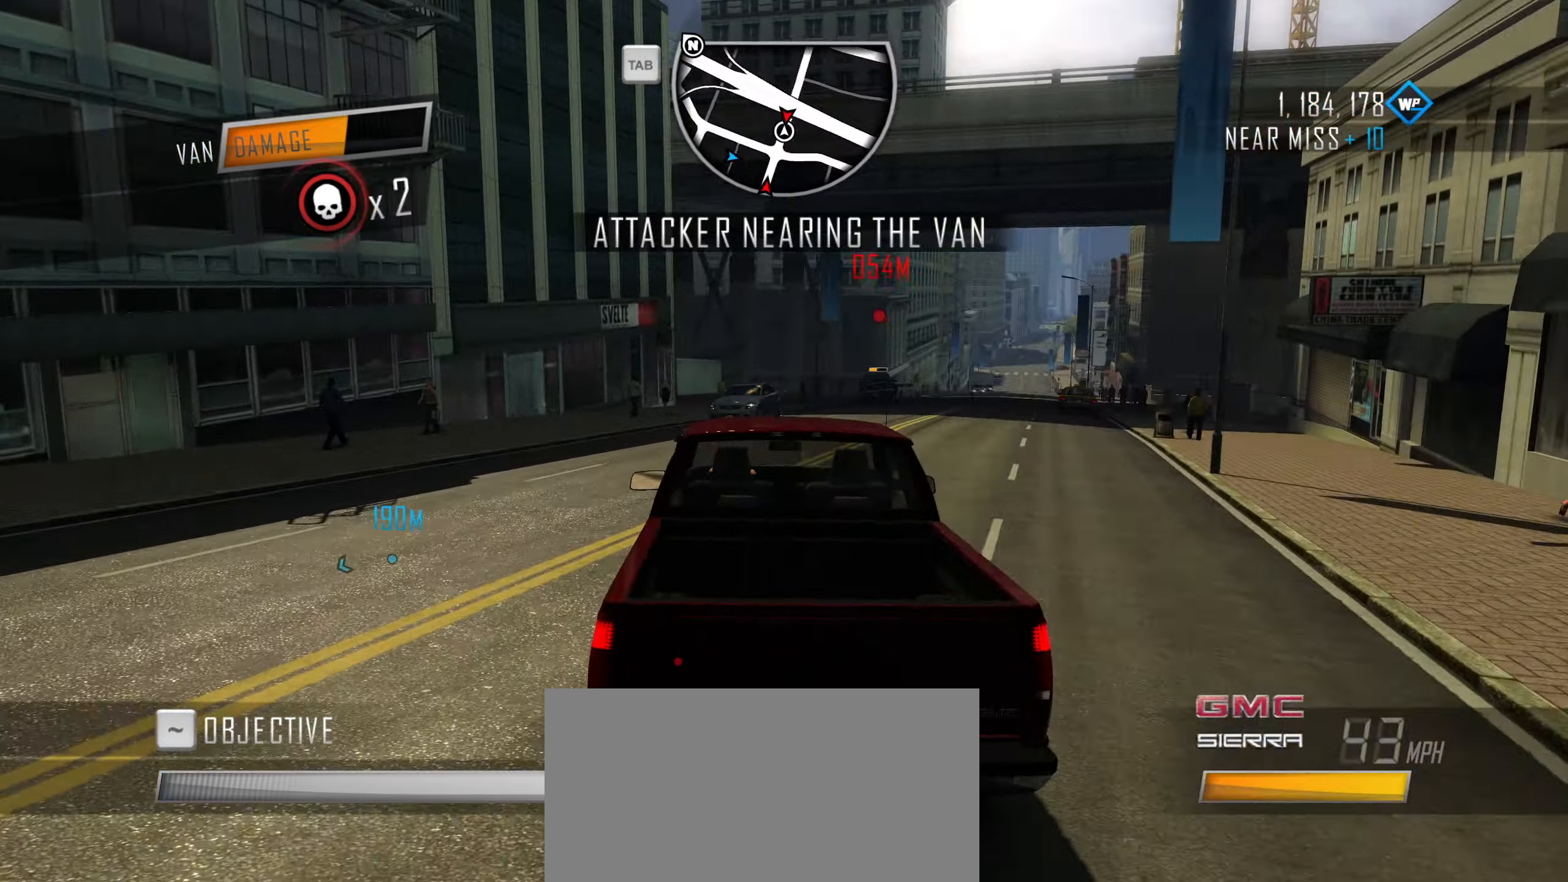
{"keys": ["a", "w"], "events": [[83, "d", "down"], [183, "d", "up"], [500, "a", "down"]]}
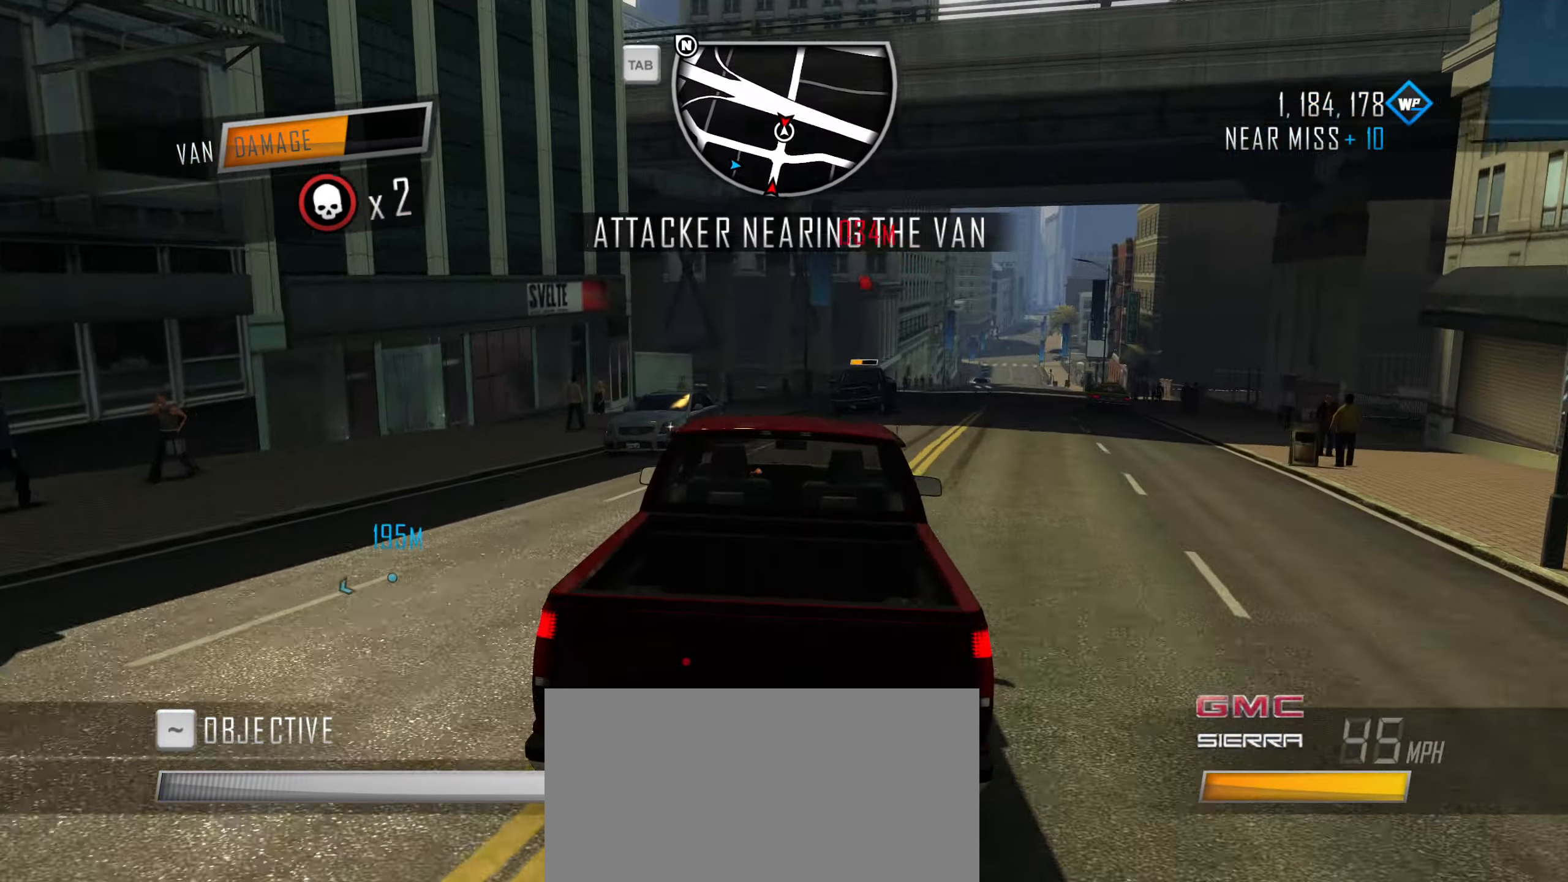
{"keys": ["d", "w"], "events": [[183, "a", "up"], [183, "d", "down"]]}
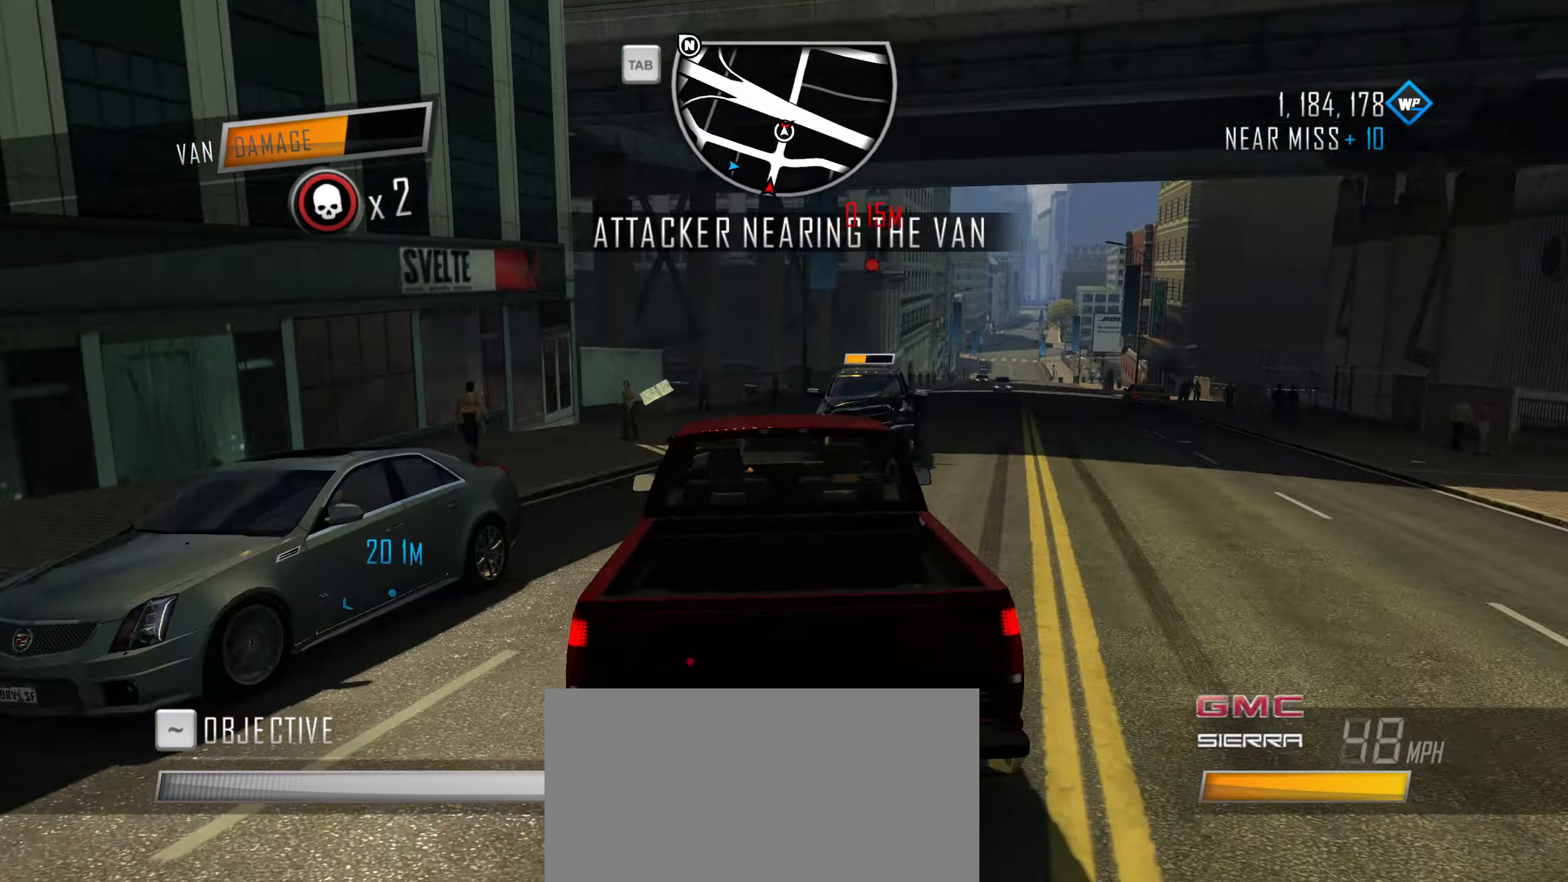
{"keys": [], "events": [[116, "w", "up"], [150, "d", "up"], [200, "q", "down"], [300, "q", "up"]]}
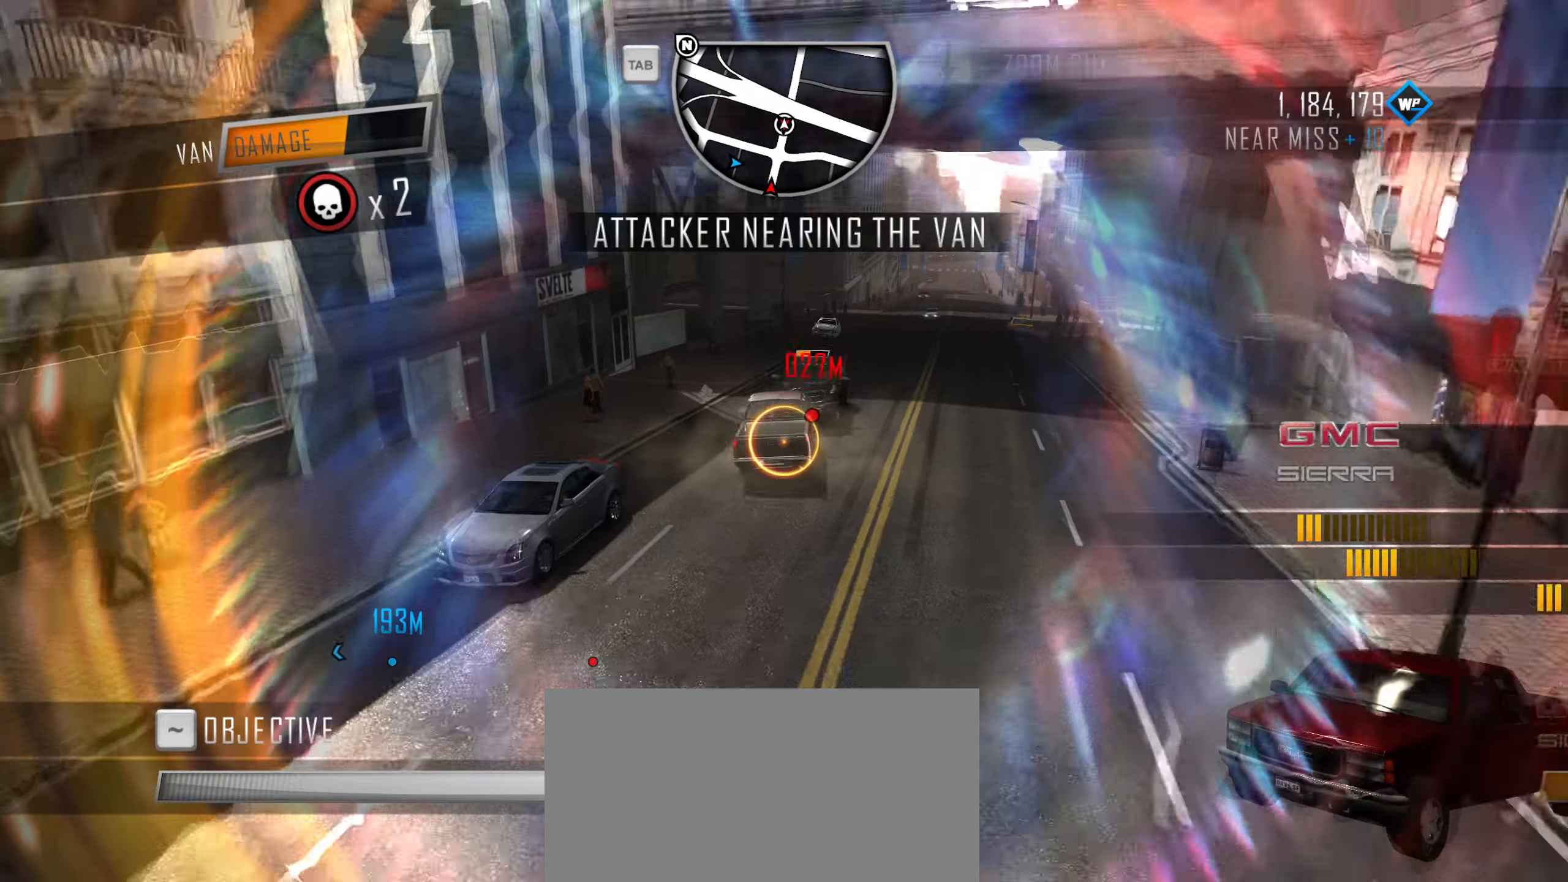
{"keys": [], "events": [[116, "up", "down"], [150, "up", "up"], [433, "down", "down"], [433, "right", "down"], [483, "down", "up"], [483, "right", "up"]]}
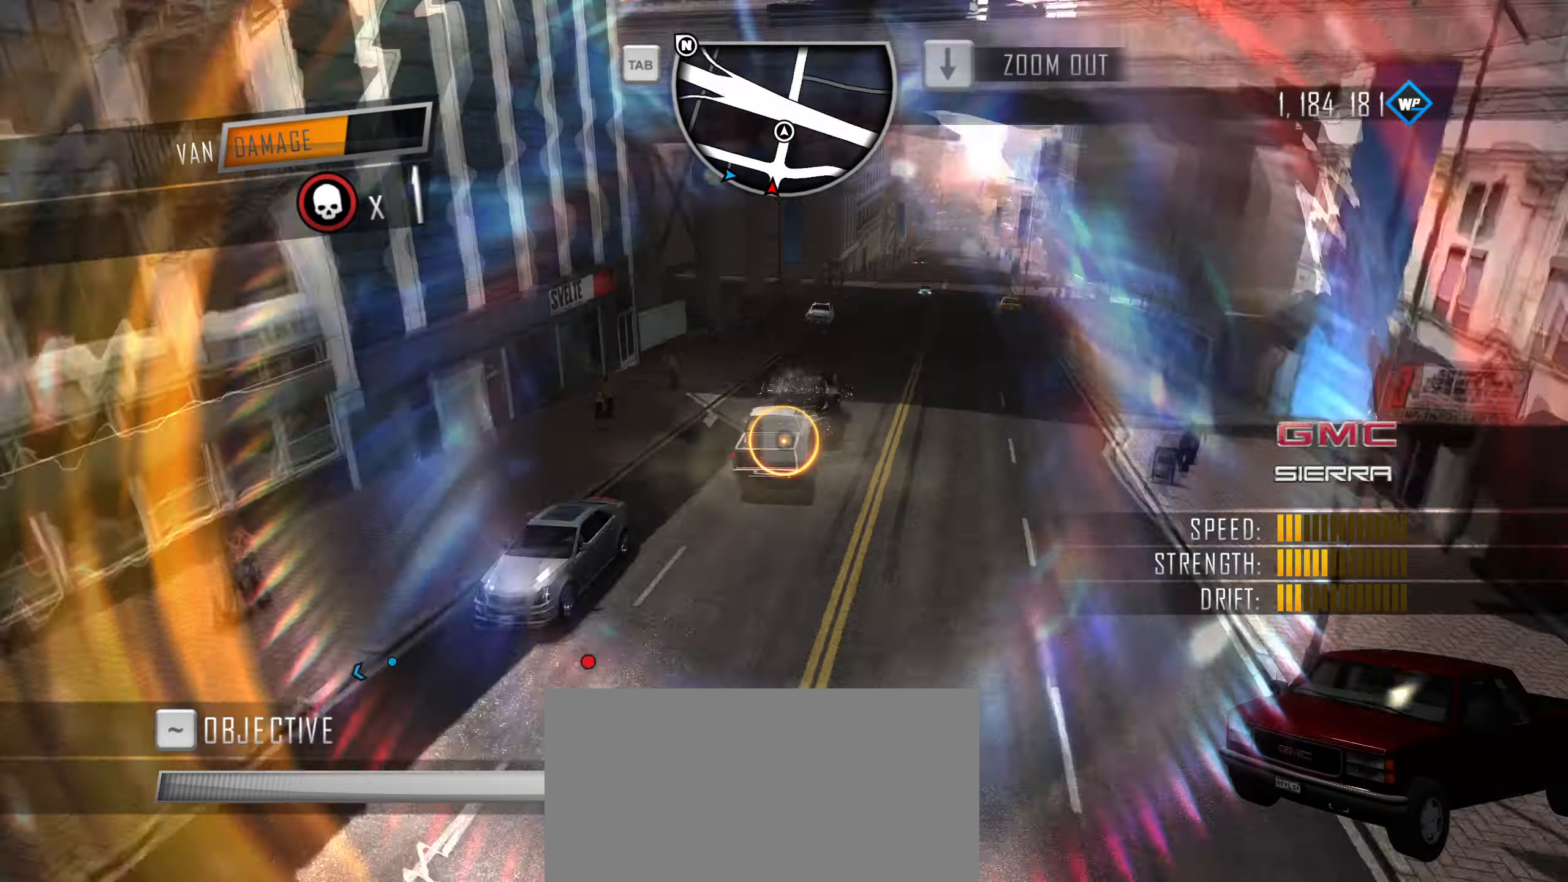
{"keys": [], "events": [[83, "right", "down"], [133, "right", "up"], [216, "down", "down"], [266, "down", "up"]]}
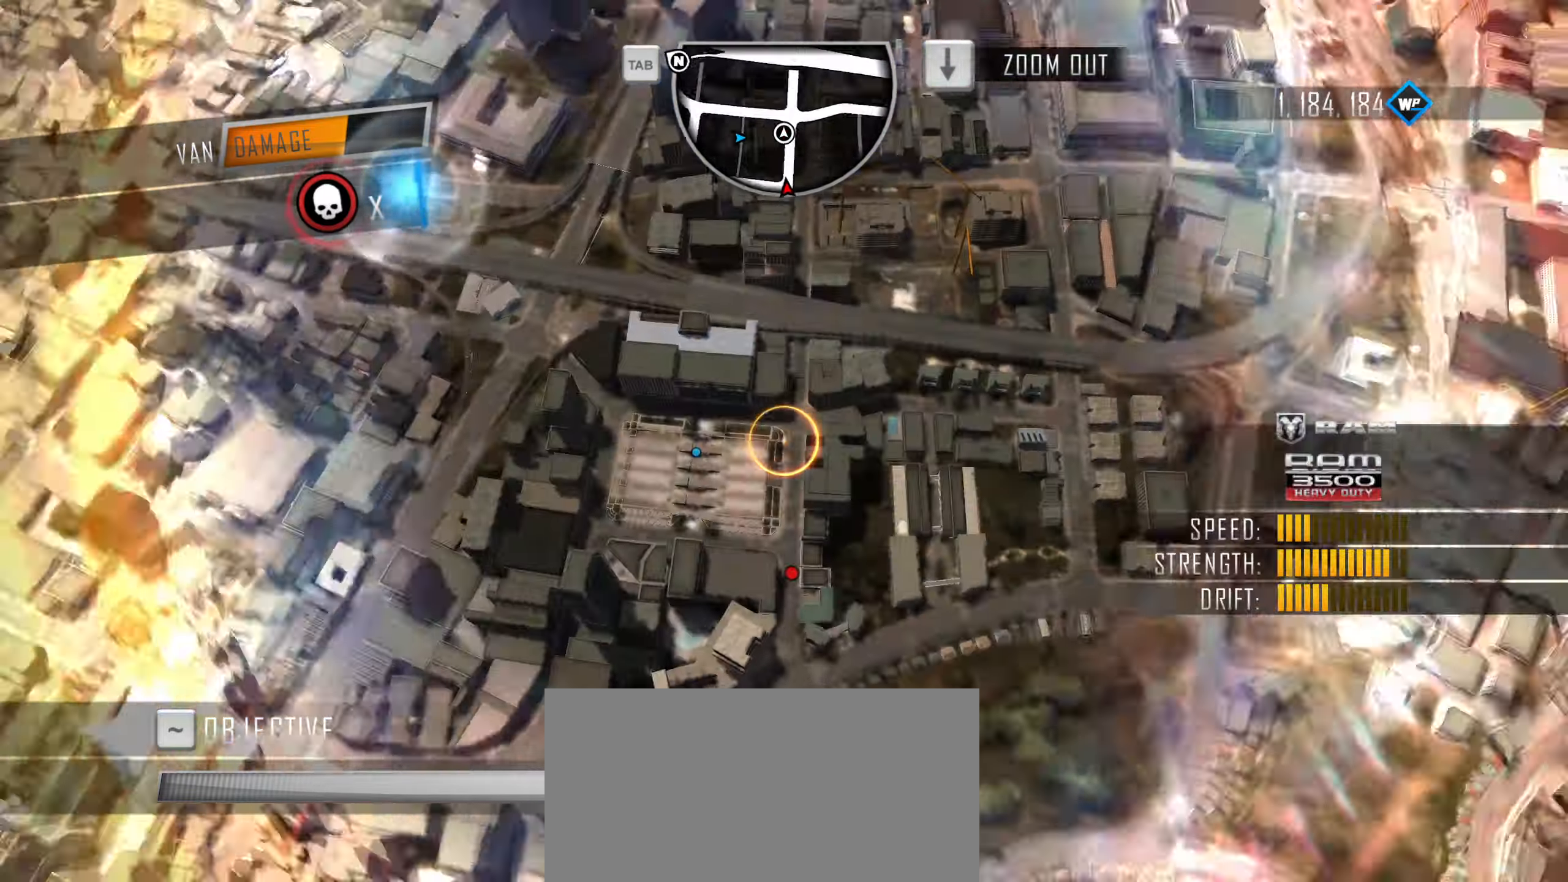
{"keys": [], "events": [[233, "up", "down"], [333, "up", "up"]]}
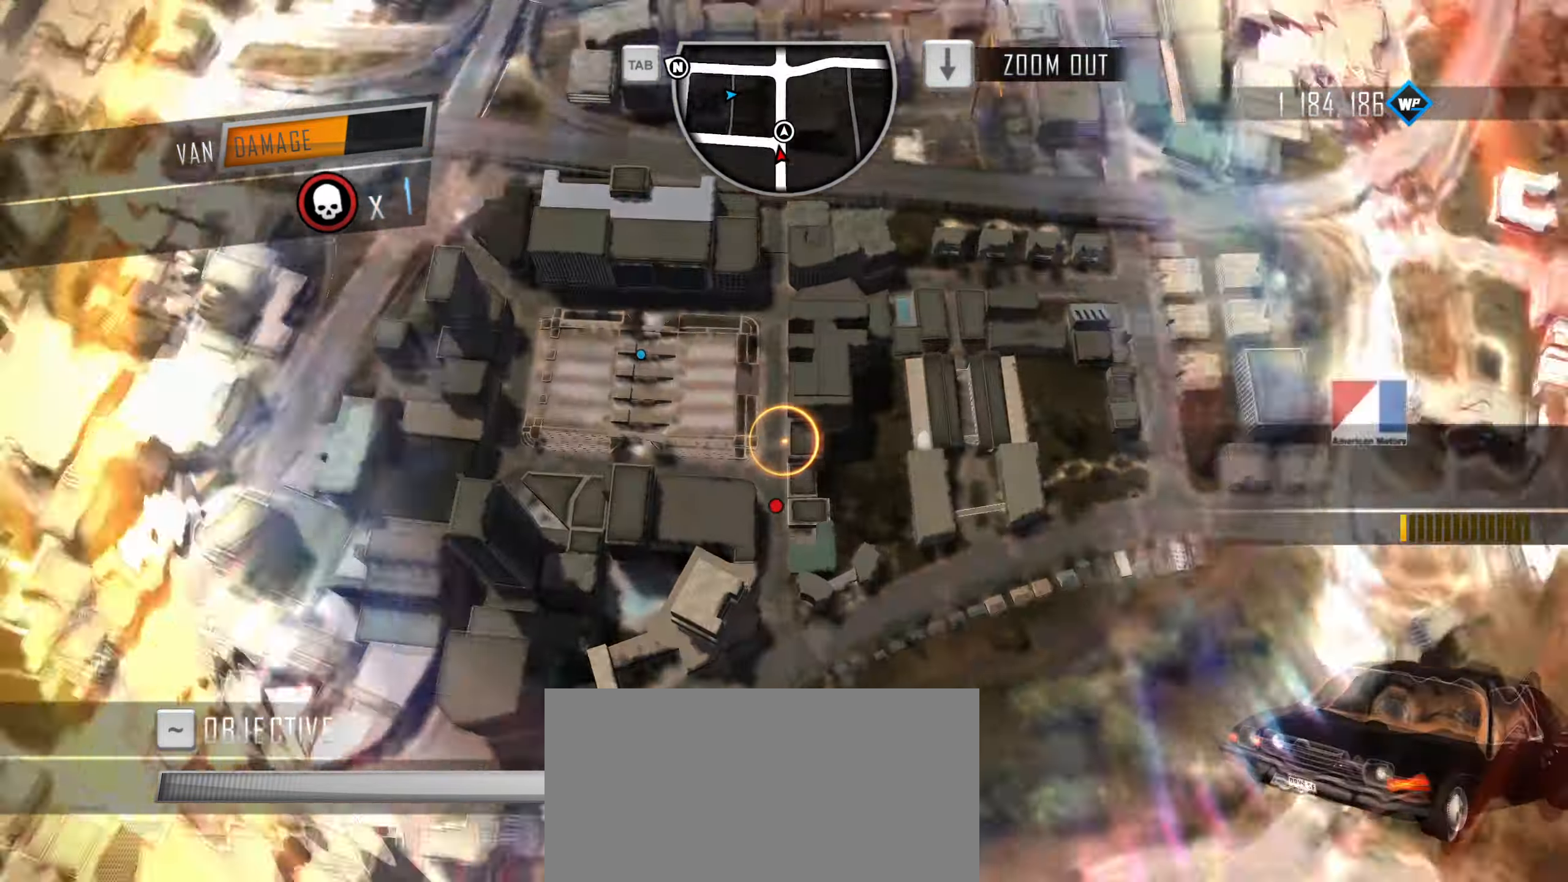
{"keys": [], "events": []}
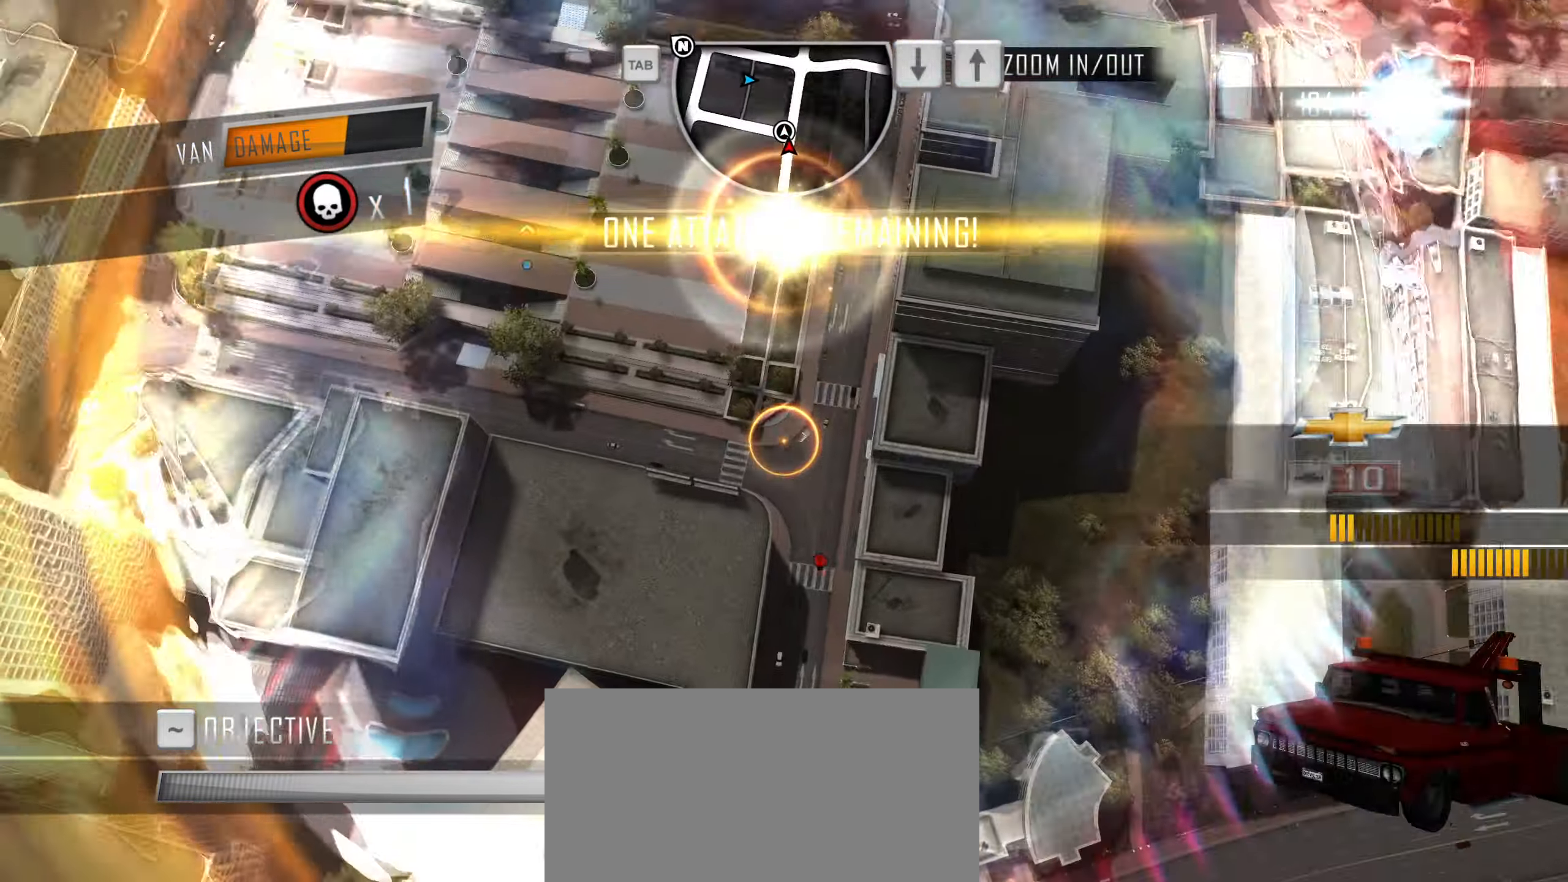
{"keys": [], "events": []}
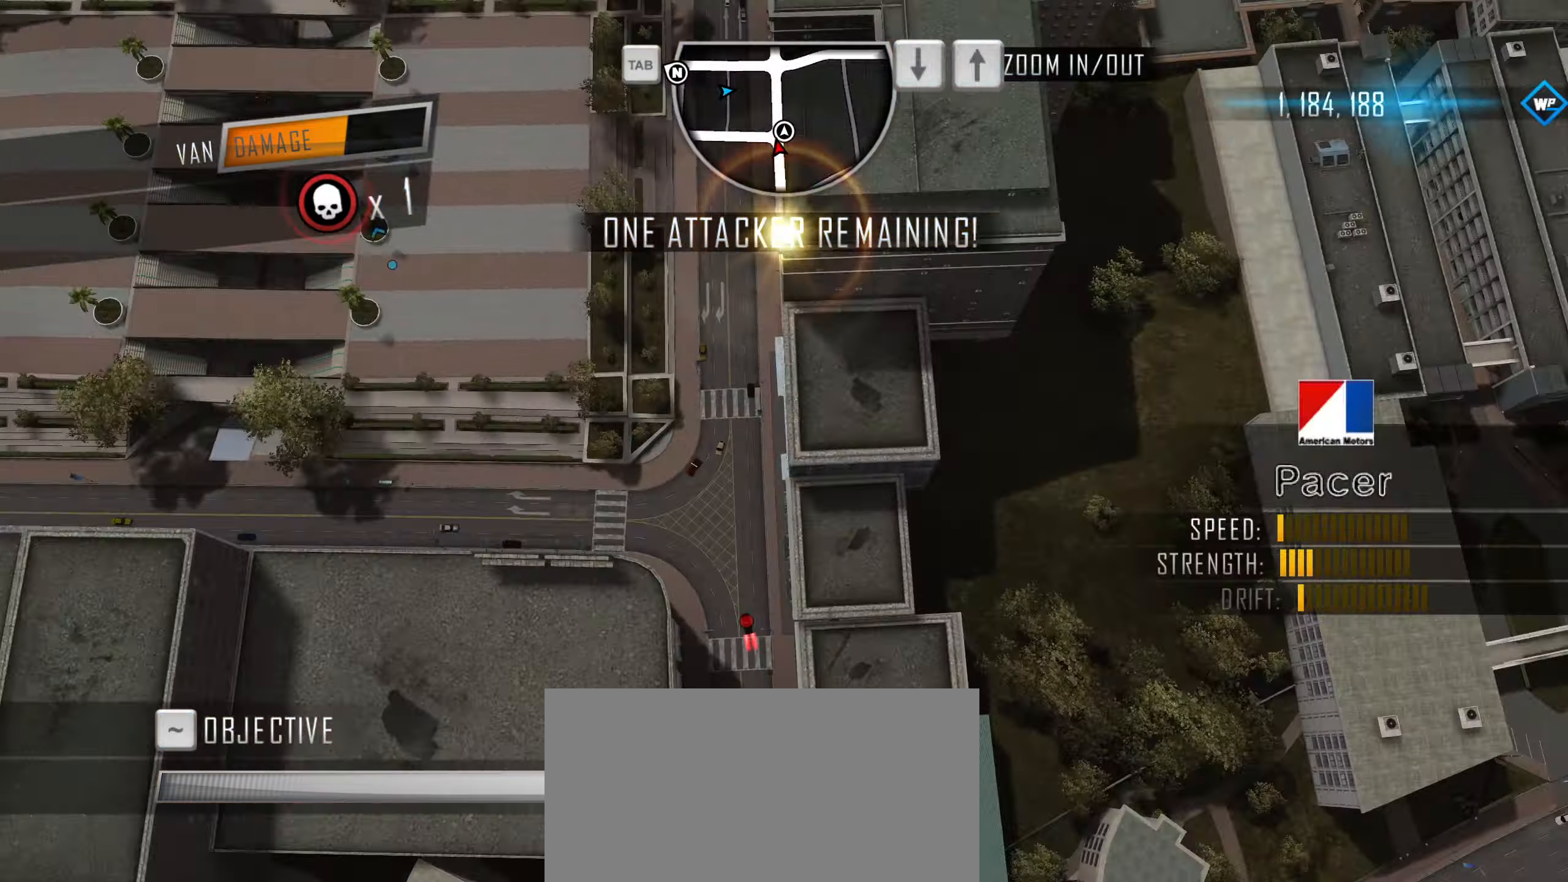
{"keys": ["a"], "events": [[150, "a", "down"]]}
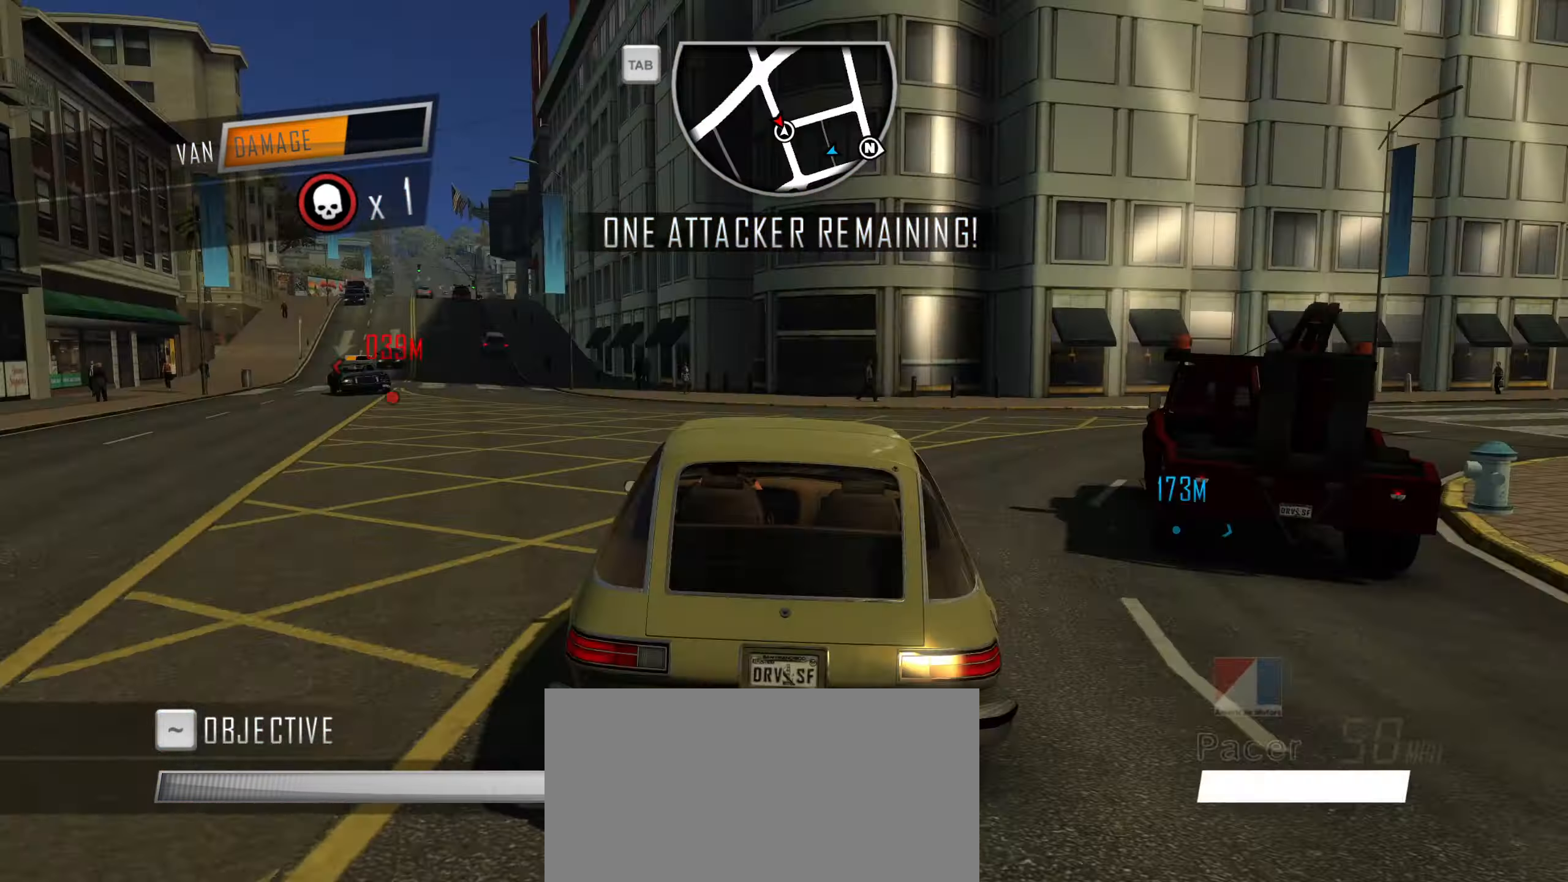
{"keys": ["a"], "events": [[150, "w", "down"], [433, "w", "up"]]}
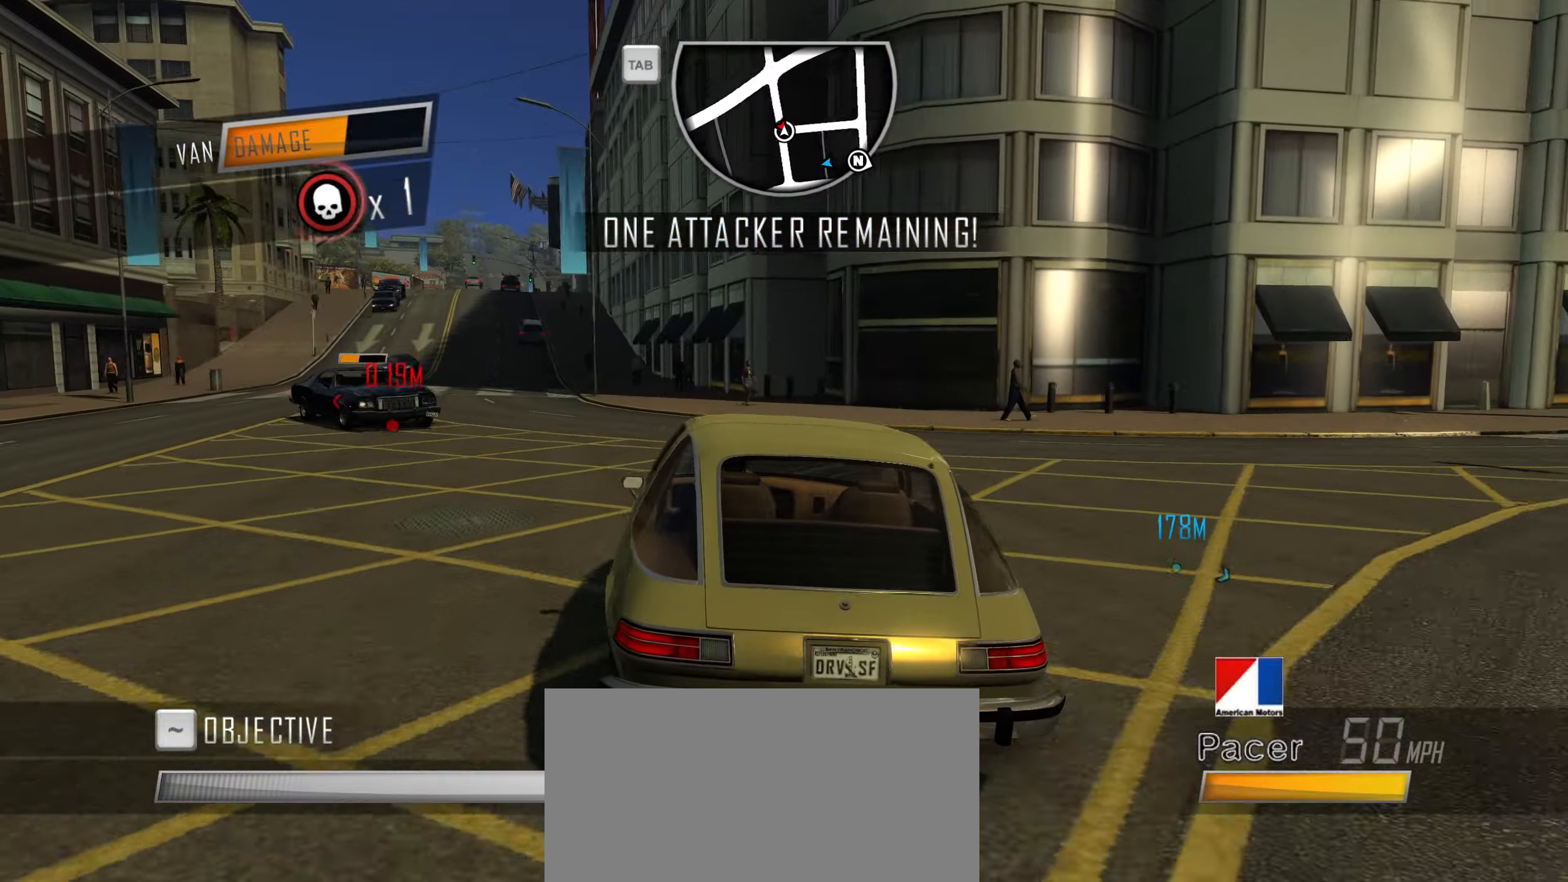
{"keys": [], "events": [[183, "a", "up"], [266, "q", "down"], [366, "q", "up"]]}
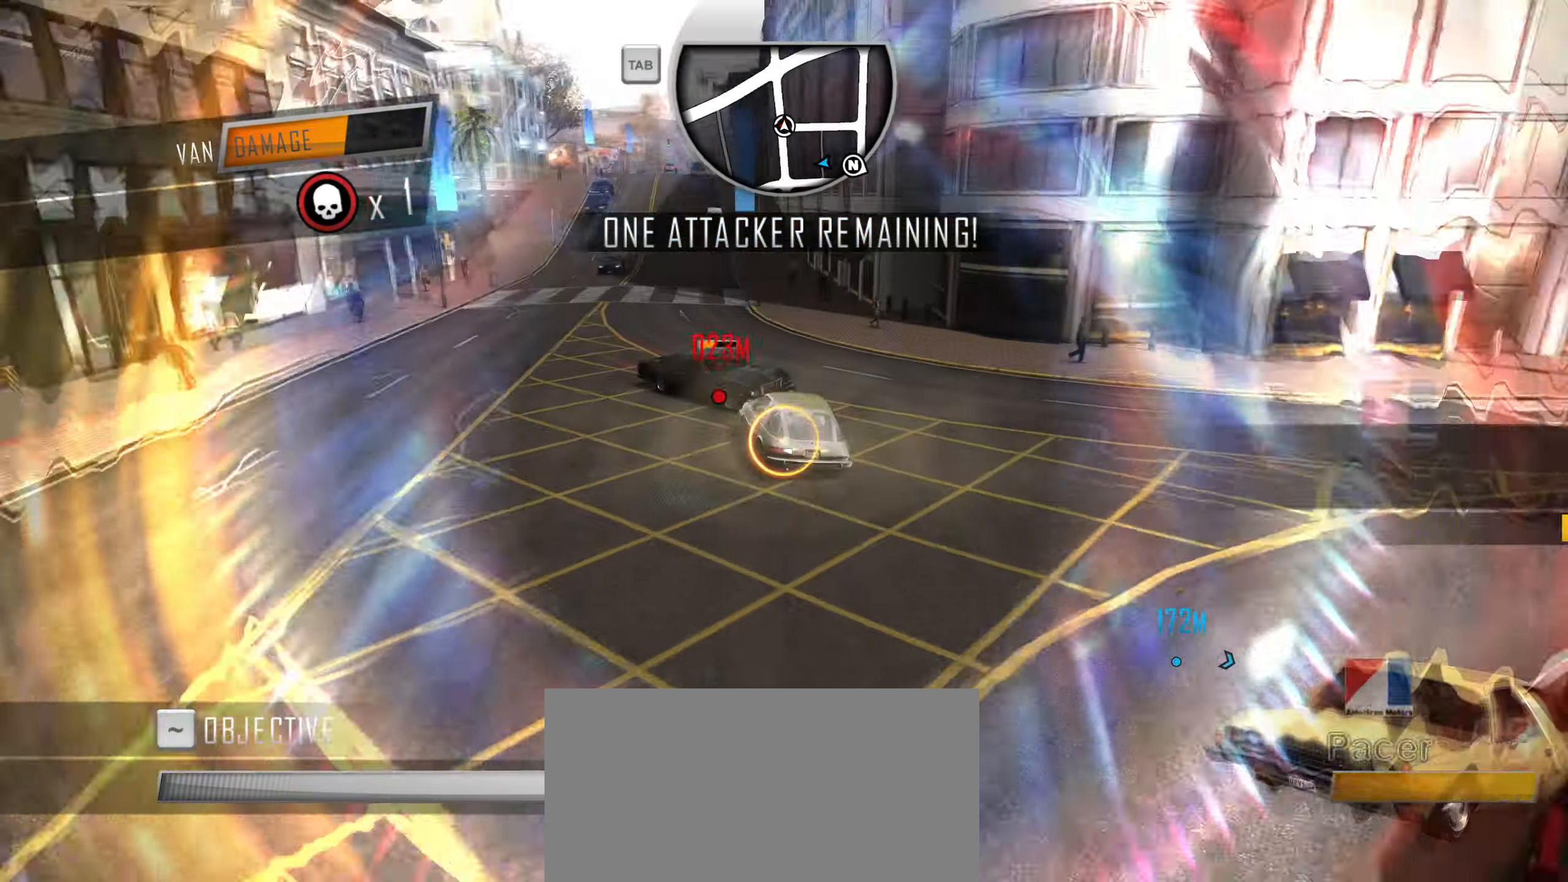
{"keys": [], "events": []}
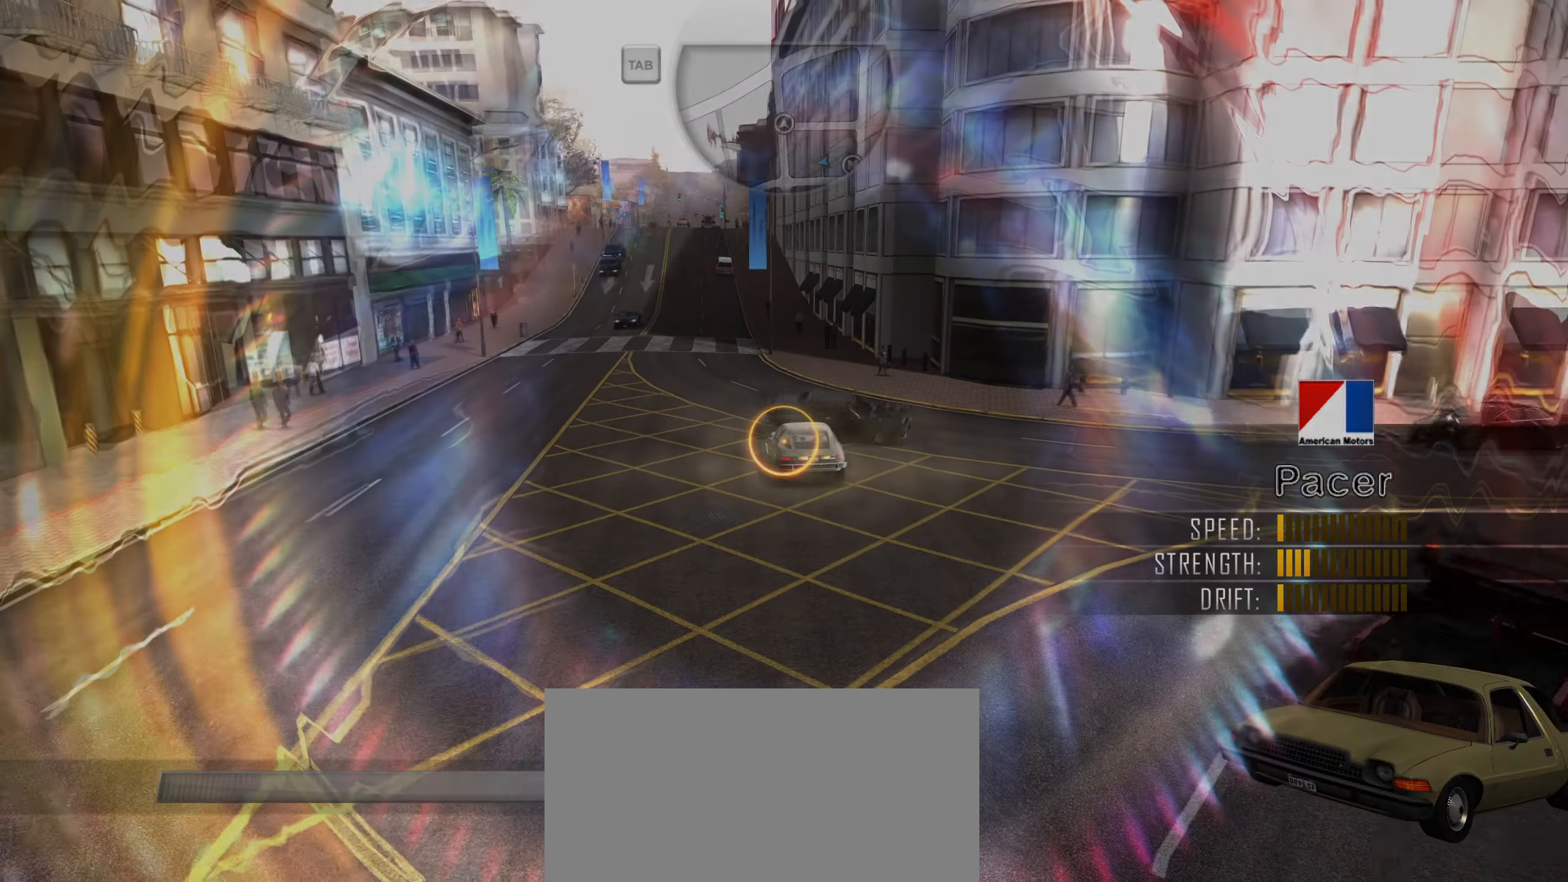
{"keys": [], "events": []}
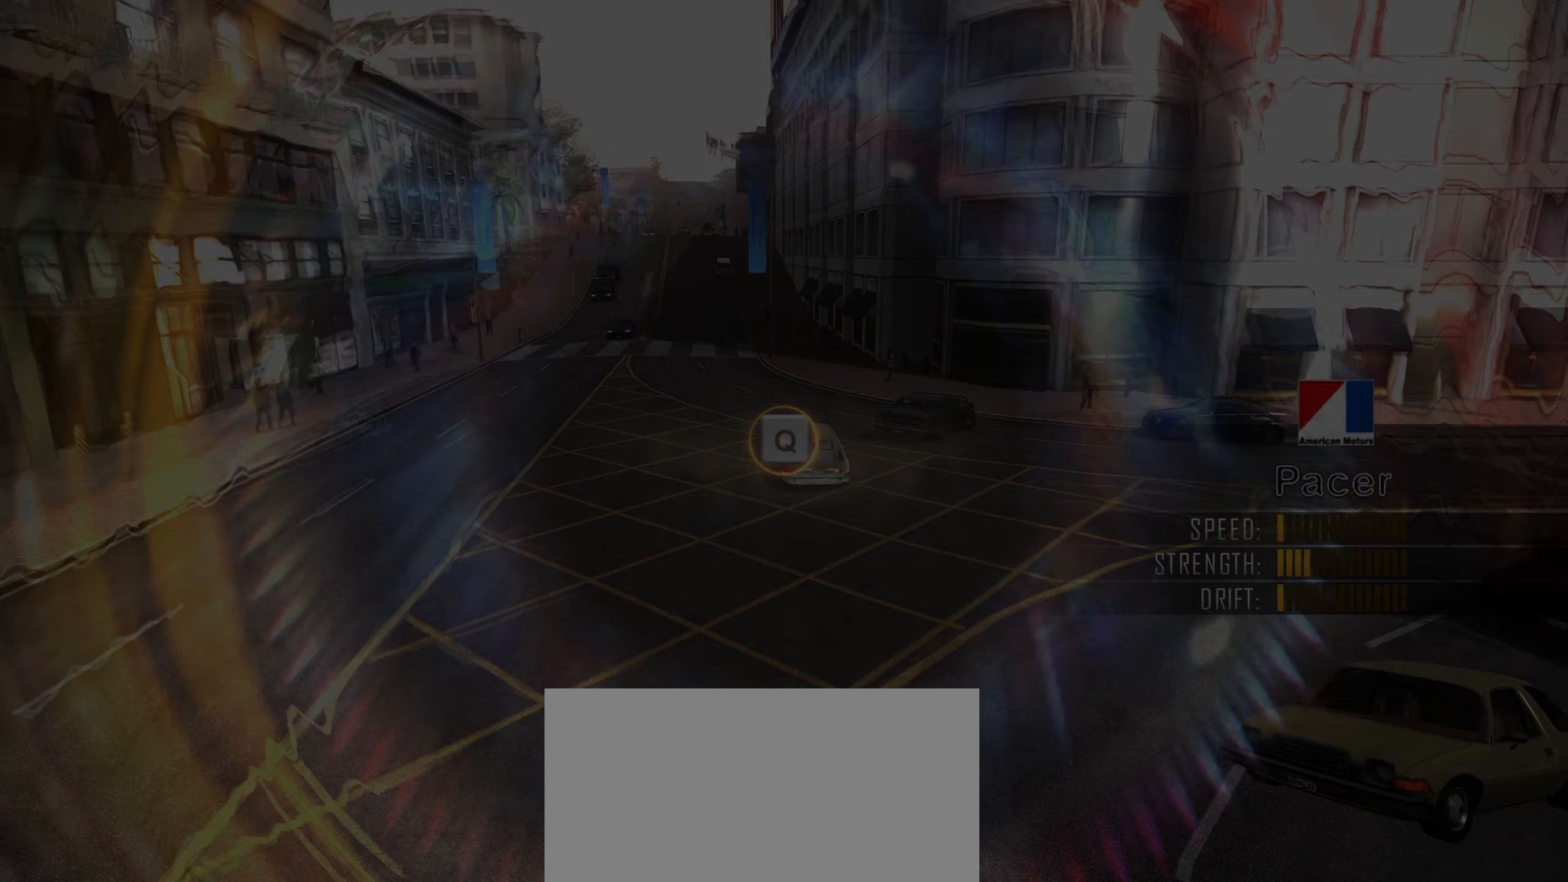
{"keys": [], "events": []}
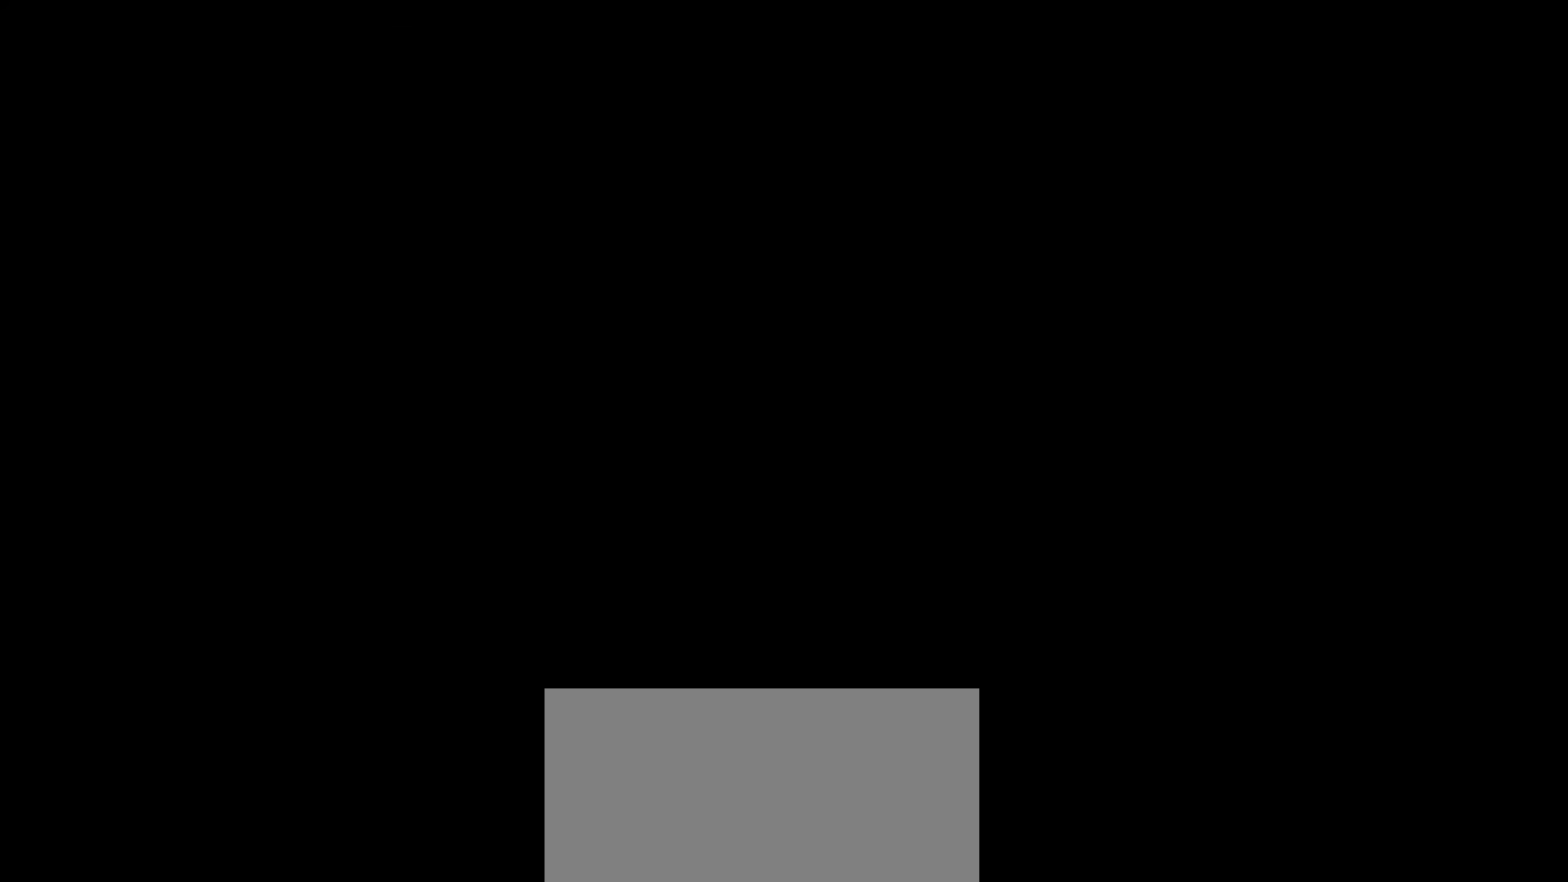
{"keys": ["return"], "events": [[100, "return", "down"], [183, "return", "up"], [233, "return", "down"], [283, "return", "up"], [367, "return", "down"], [417, "return", "up"], [467, "return", "down"]]}
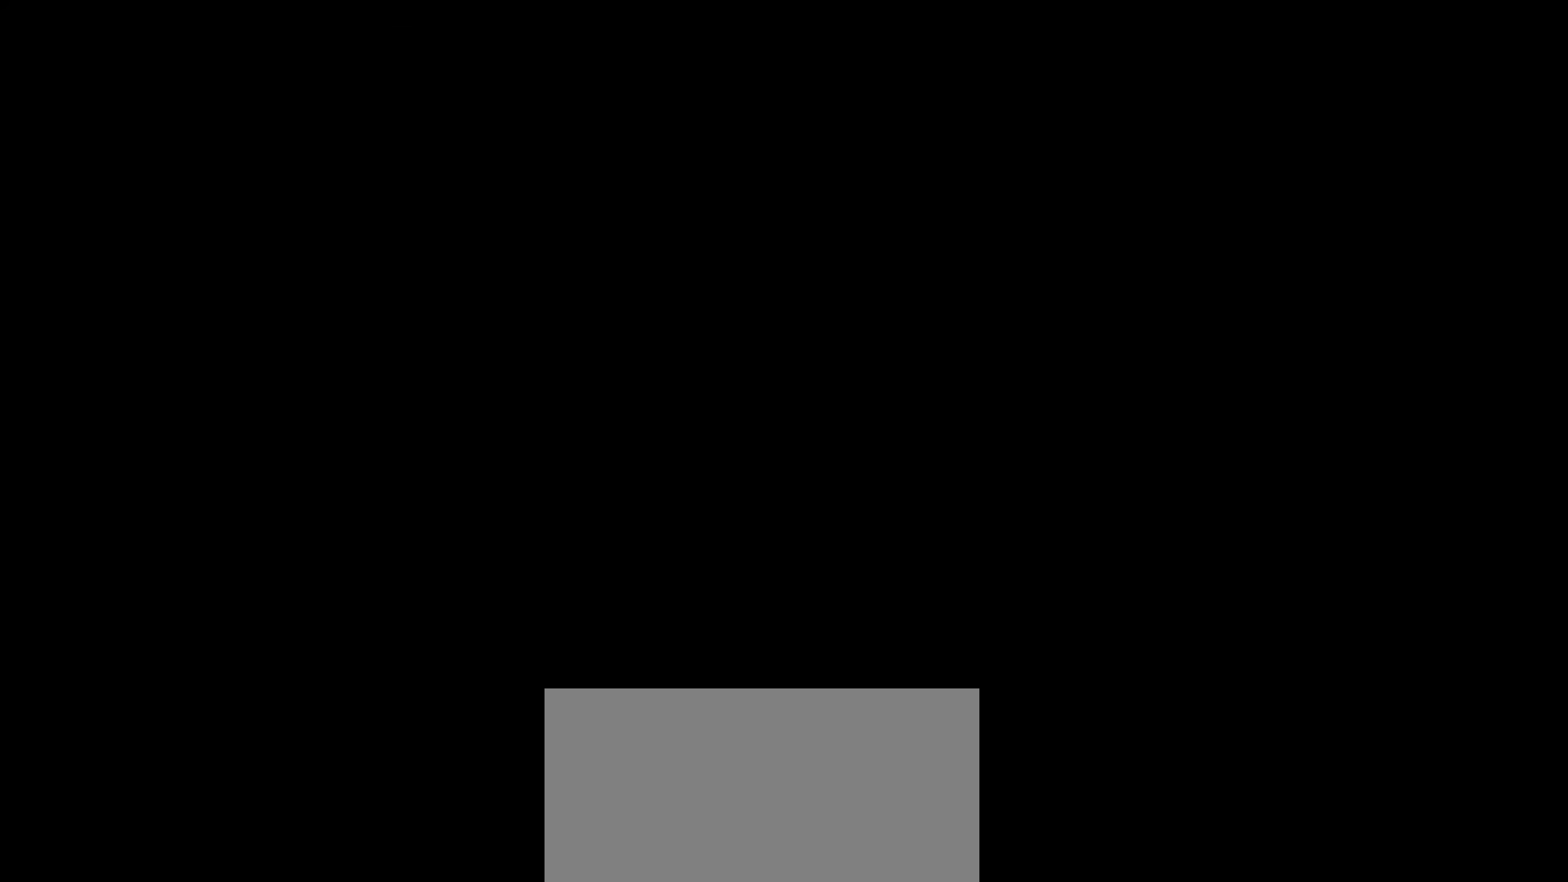
{"keys": ["return"], "events": [[100, "return", "up"], [150, "return", "down"], [300, "return", "up"], [350, "return", "down"], [433, "return", "up"], [483, "return", "down"]]}
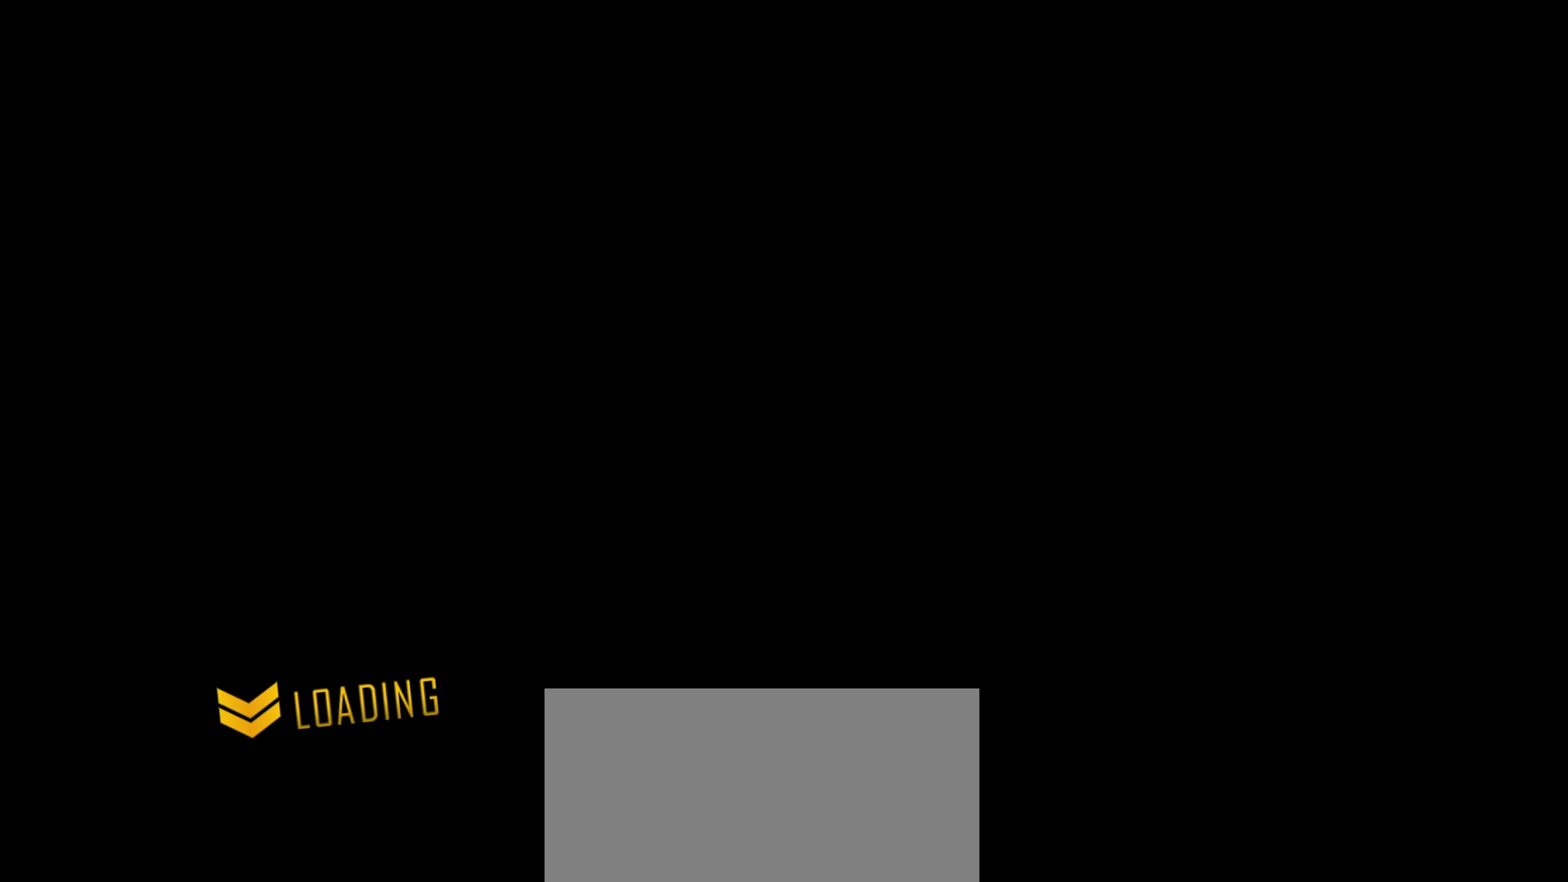
{"keys": [], "events": [[33, "return", "up"], [83, "return", "down"], [183, "return", "up"]]}